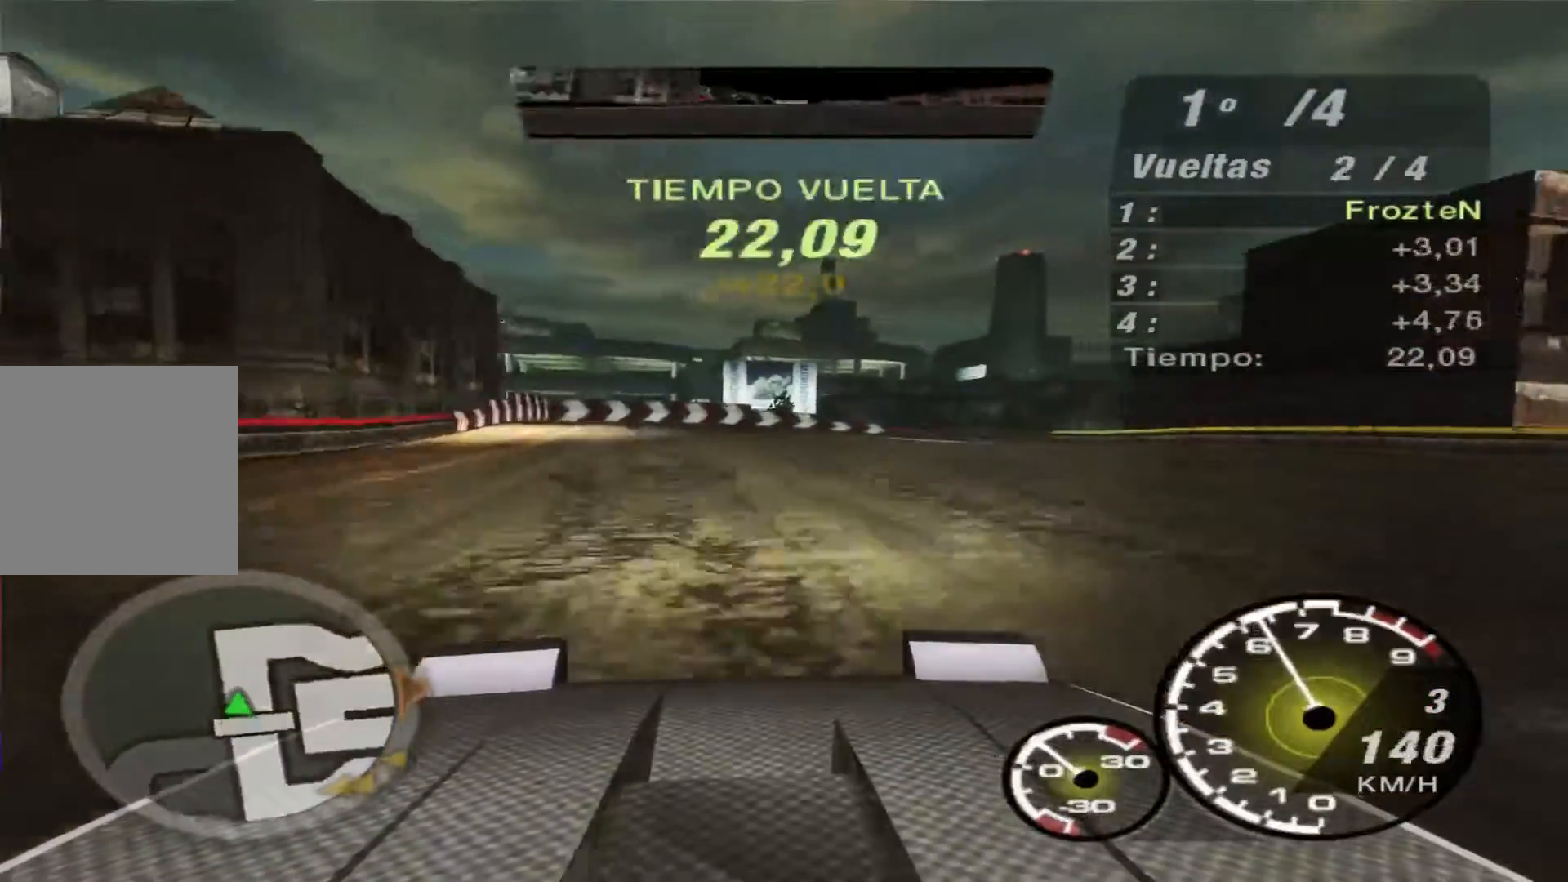
Gameplay with a controller (Xbox layout); each line is a JSON object with the inputs held at the frame after it. "events" lists button and stick changes between this image and that frame as [ms after this image, input, new state], when the widget could be followed in between. Not read: L3 R3.
{"buttons": ["R2"], "left_stick": "right", "right_stick": "center", "events": []}
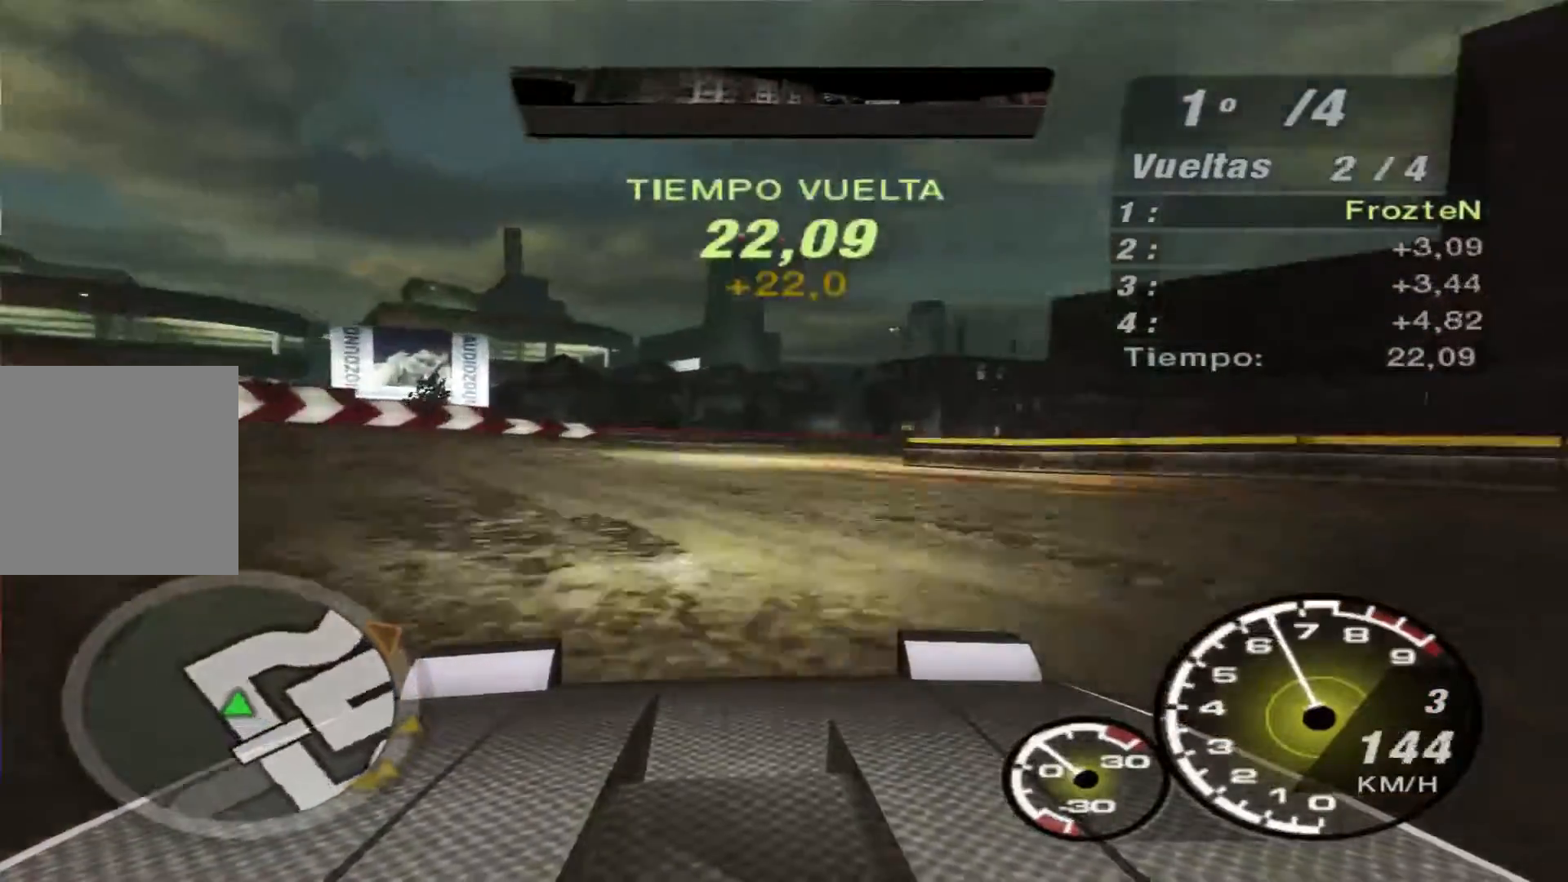
{"buttons": ["R2"], "left_stick": "right", "right_stick": "center", "events": []}
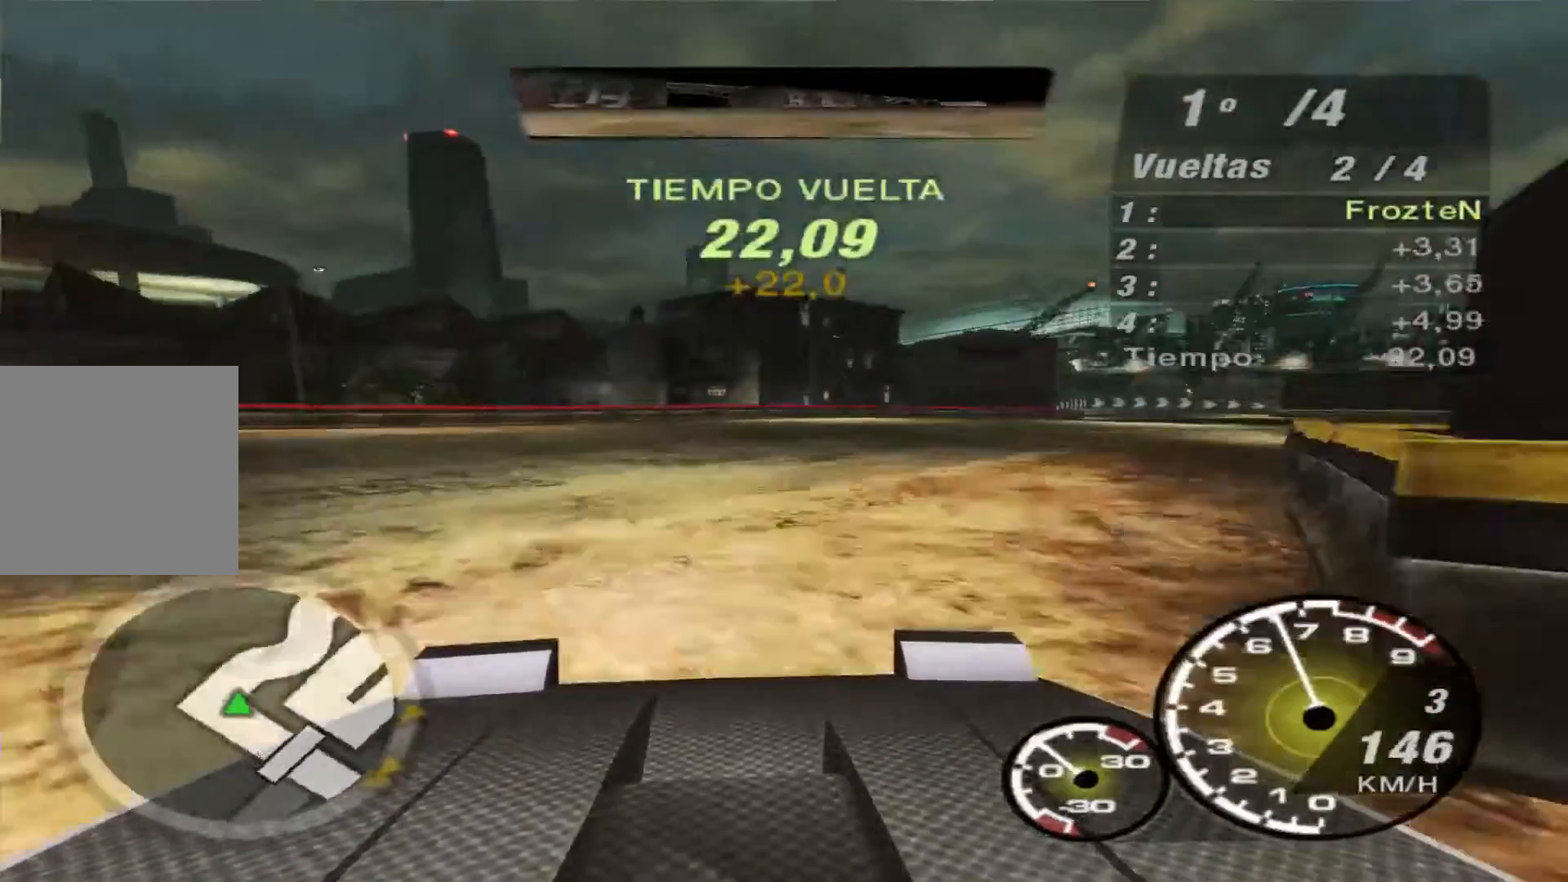
{"buttons": ["R2"], "left_stick": "right", "right_stick": "center", "events": []}
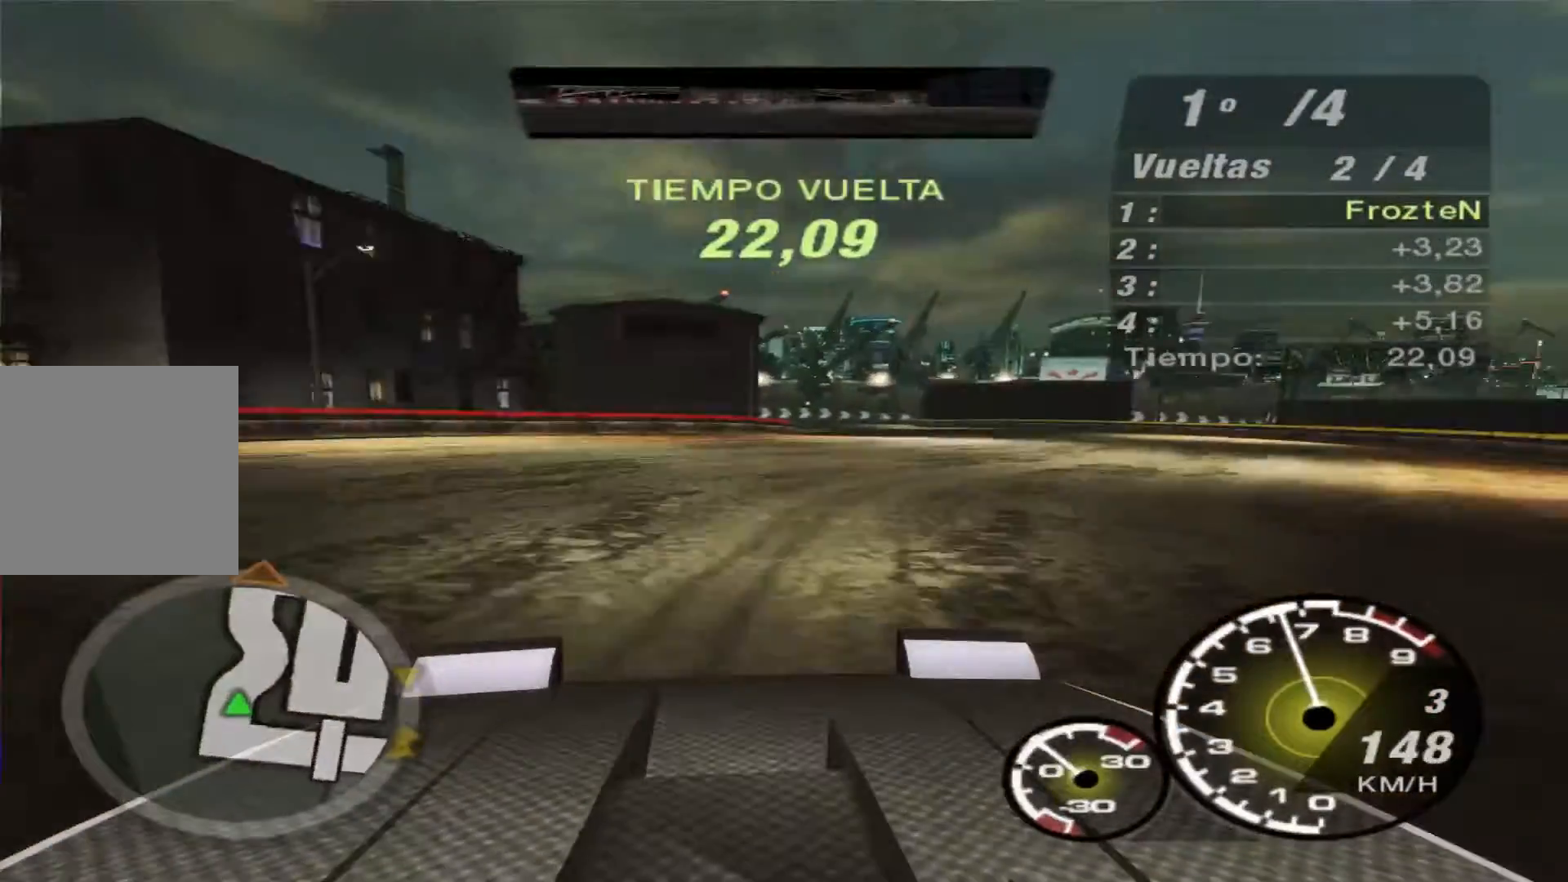
{"buttons": ["R2"], "left_stick": "center", "right_stick": "center", "events": [[433, "left_stick", "center"]]}
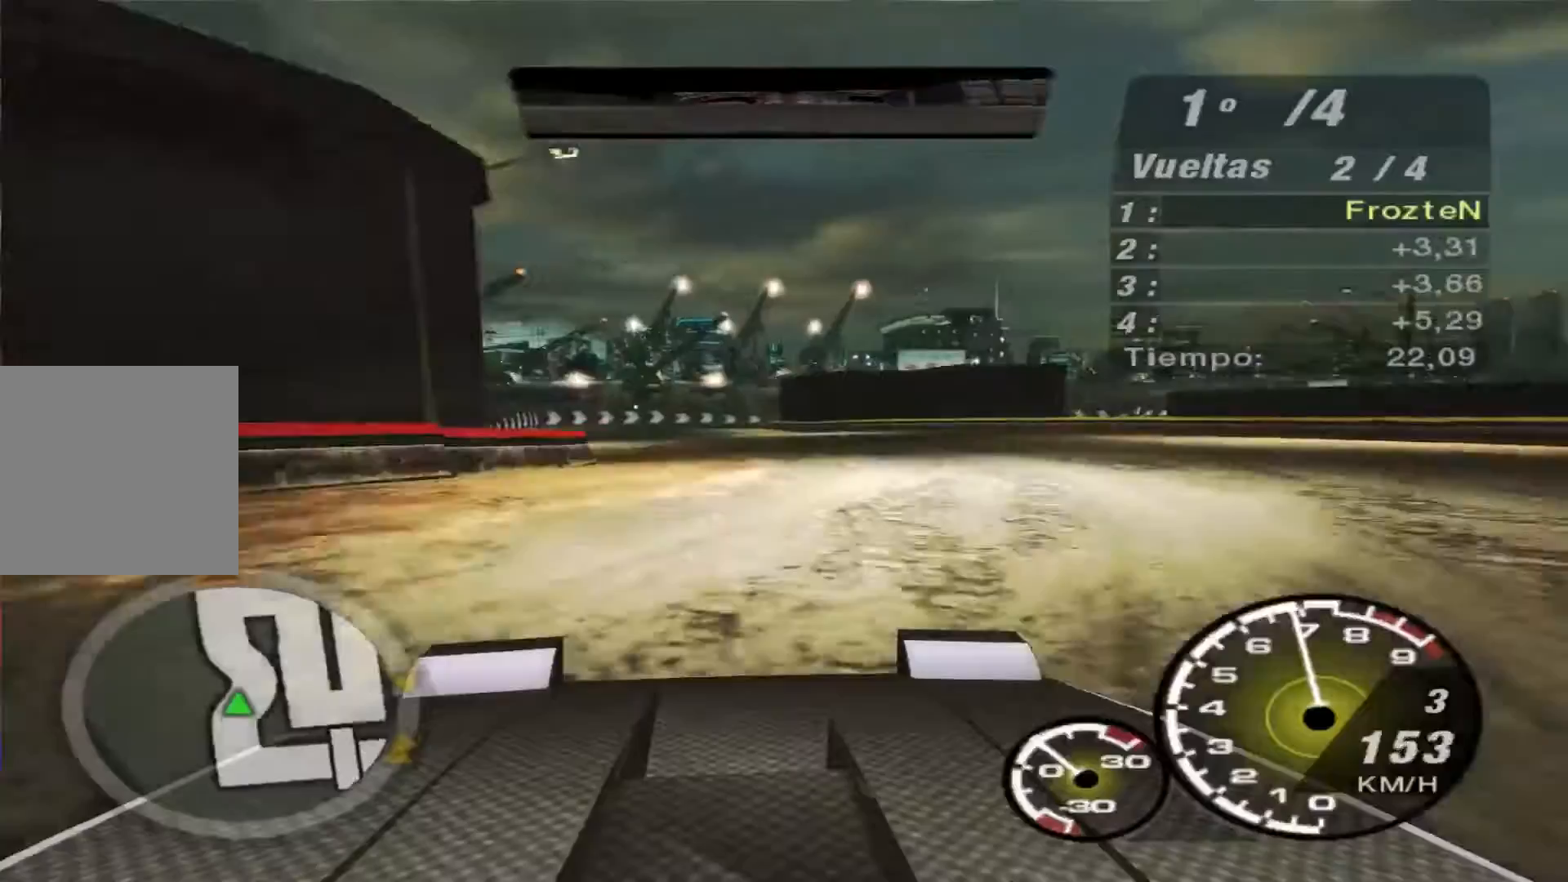
{"buttons": ["R2"], "left_stick": "left", "right_stick": "center", "events": [[67, "left_stick", "left"], [267, "R2", "up"], [433, "R2", "down"]]}
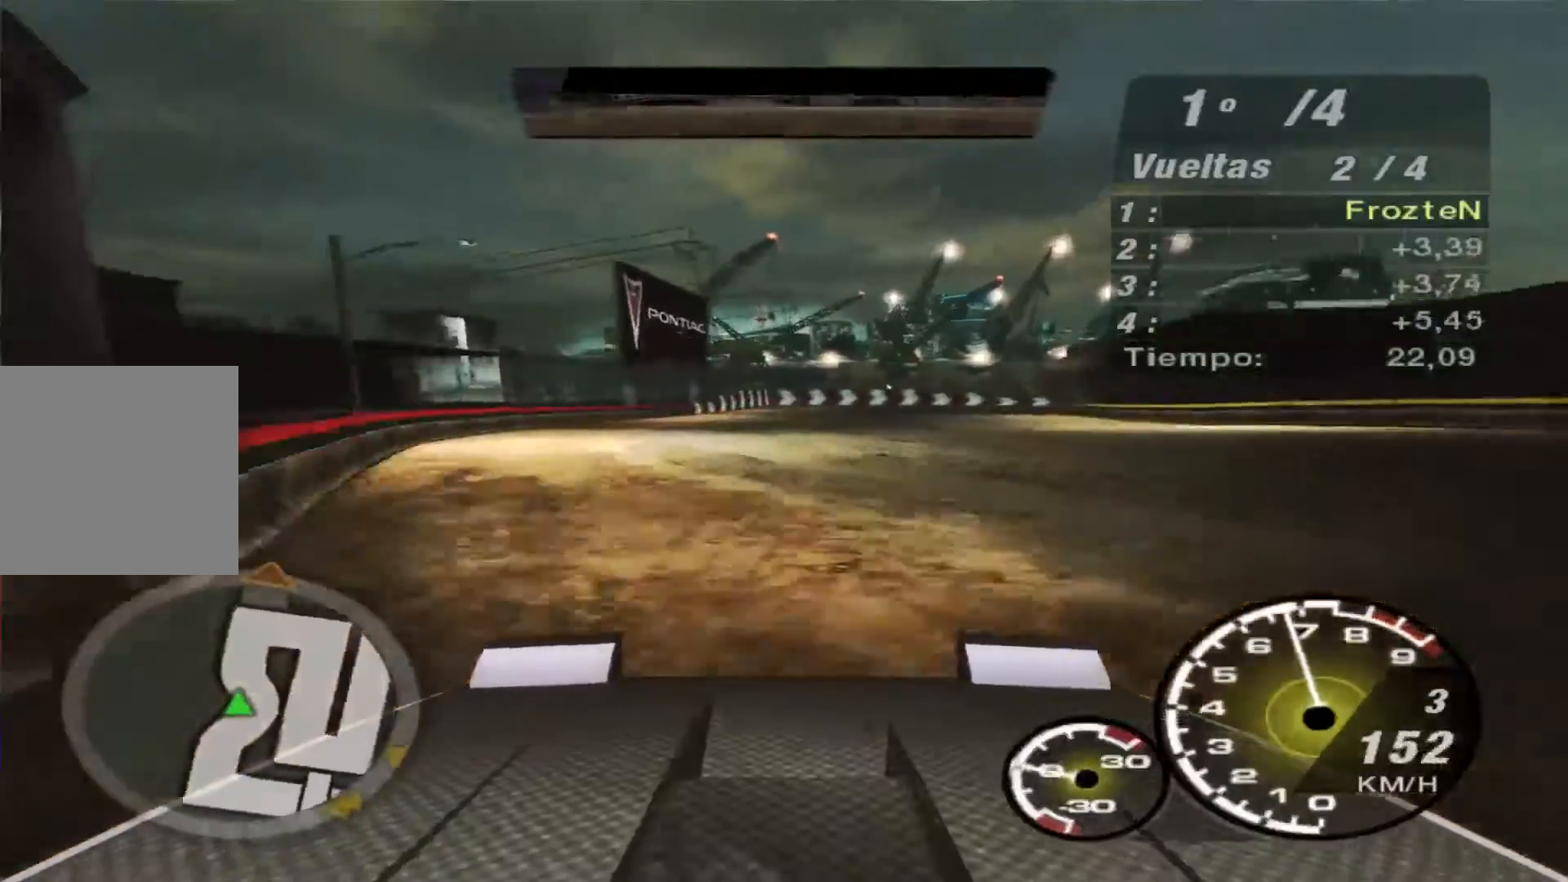
{"buttons": [], "left_stick": "right", "right_stick": "center", "events": [[67, "R2", "up"], [67, "left_stick", "center"], [167, "left_stick", "right"], [300, "L1", "down"], [433, "L1", "up"]]}
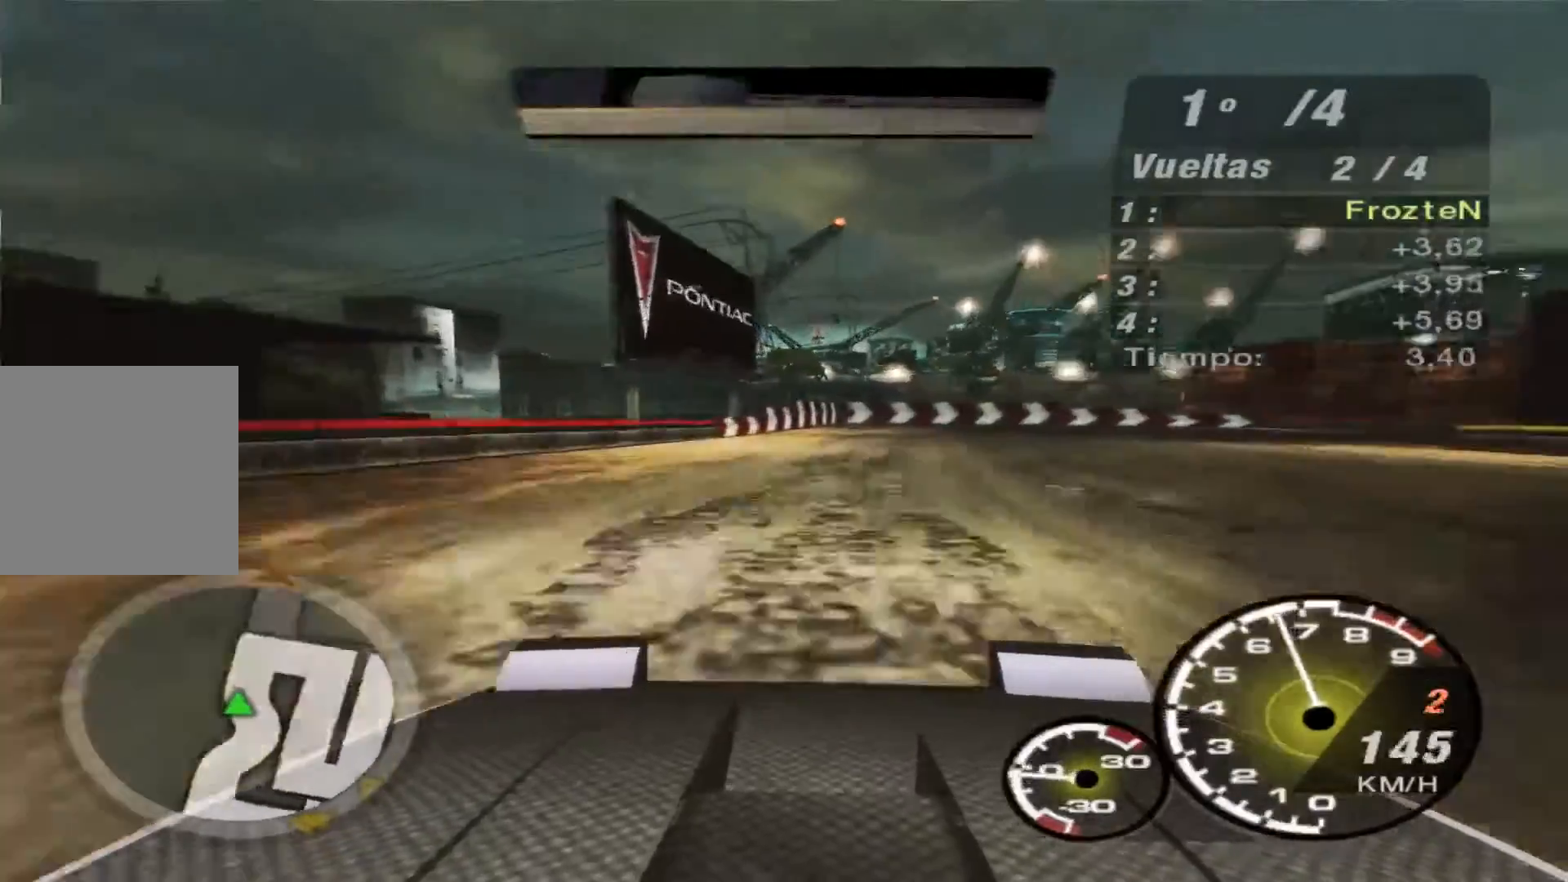
{"buttons": ["L2"], "left_stick": "right", "right_stick": "center", "events": [[267, "L2", "down"]]}
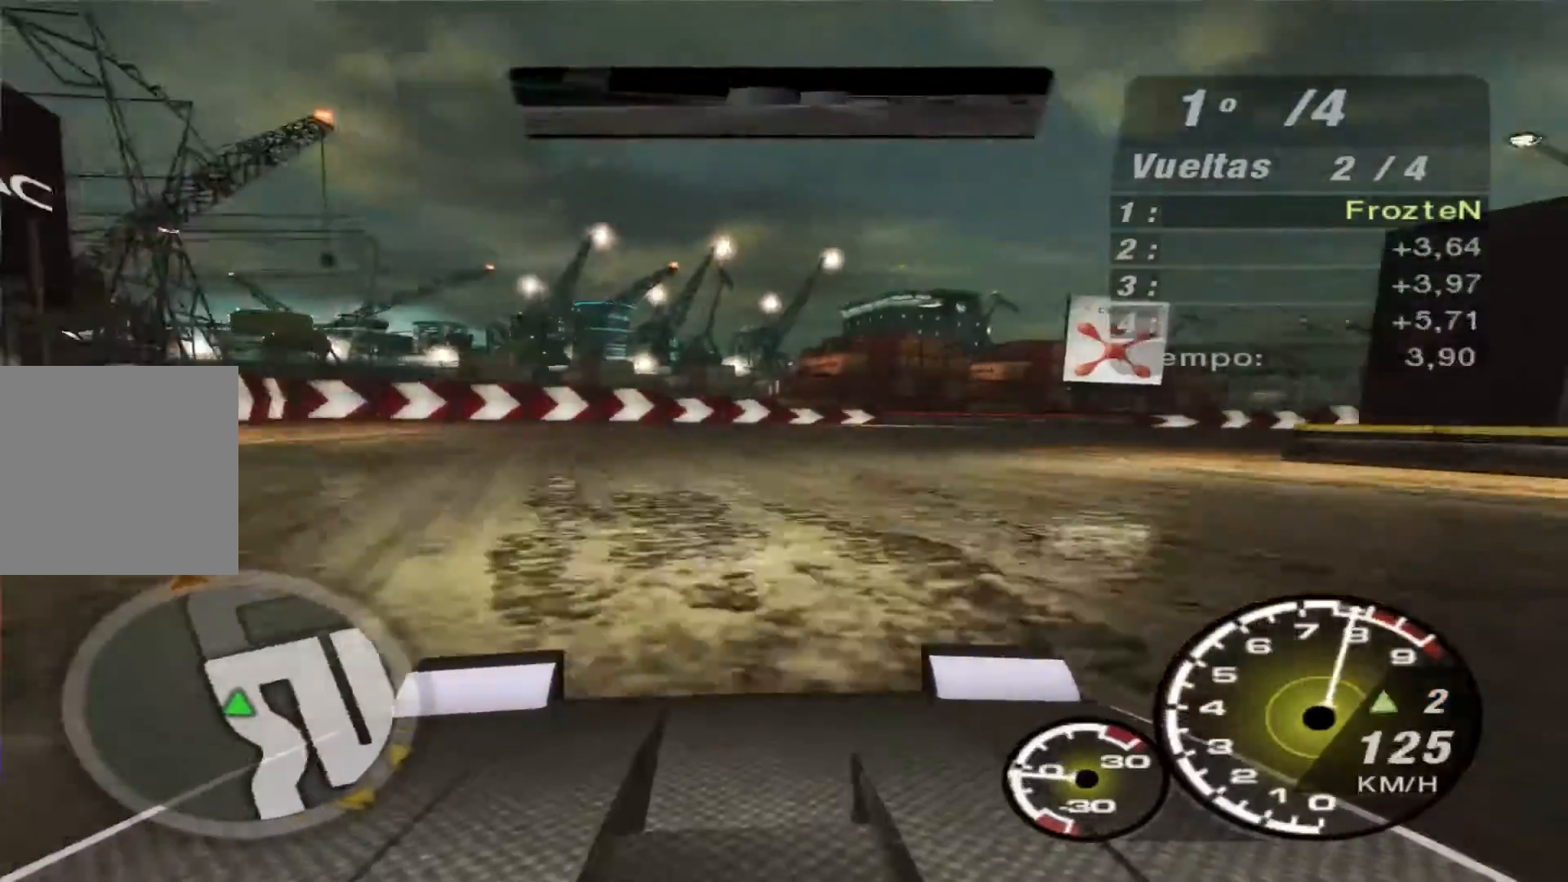
{"buttons": [], "left_stick": "right", "right_stick": "center", "events": [[300, "L2", "up"]]}
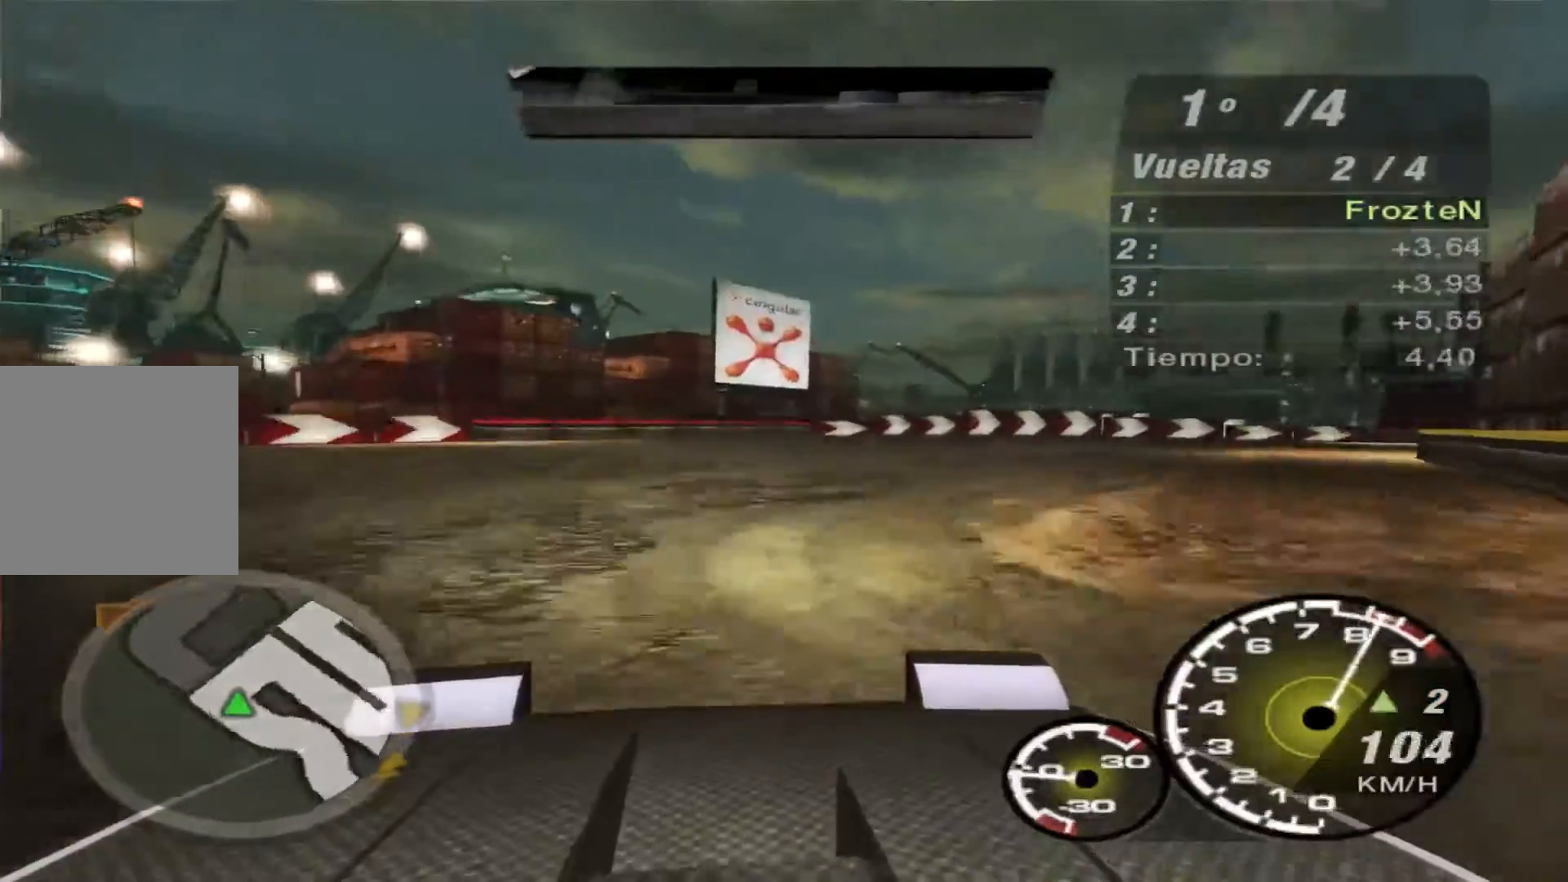
{"buttons": ["R2"], "left_stick": "right", "right_stick": "center", "events": [[267, "R2", "down"]]}
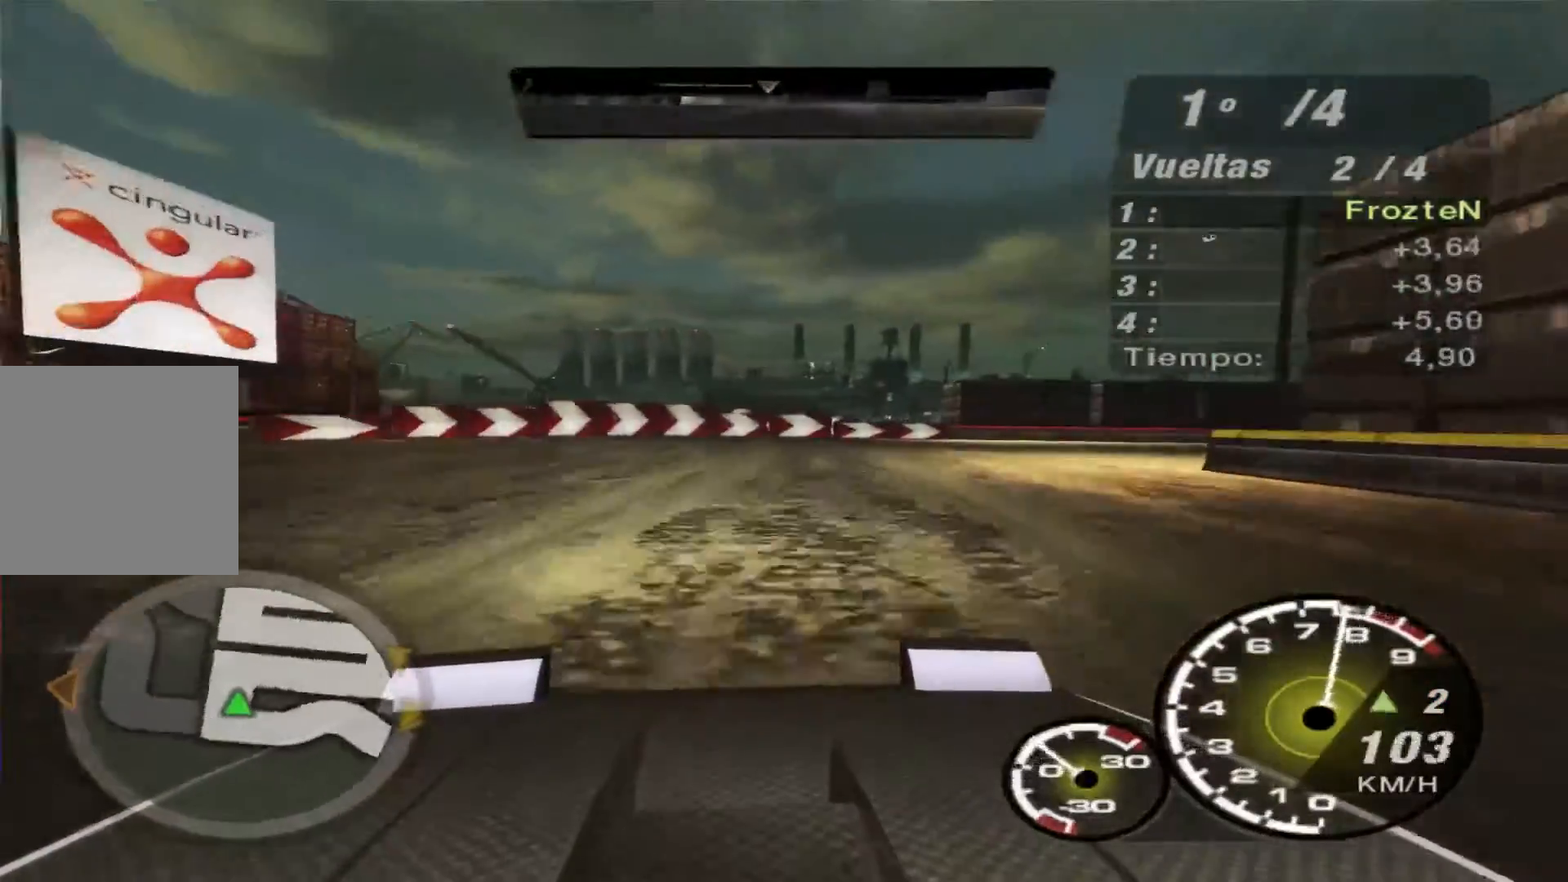
{"buttons": ["R2"], "left_stick": "right", "right_stick": "center", "events": []}
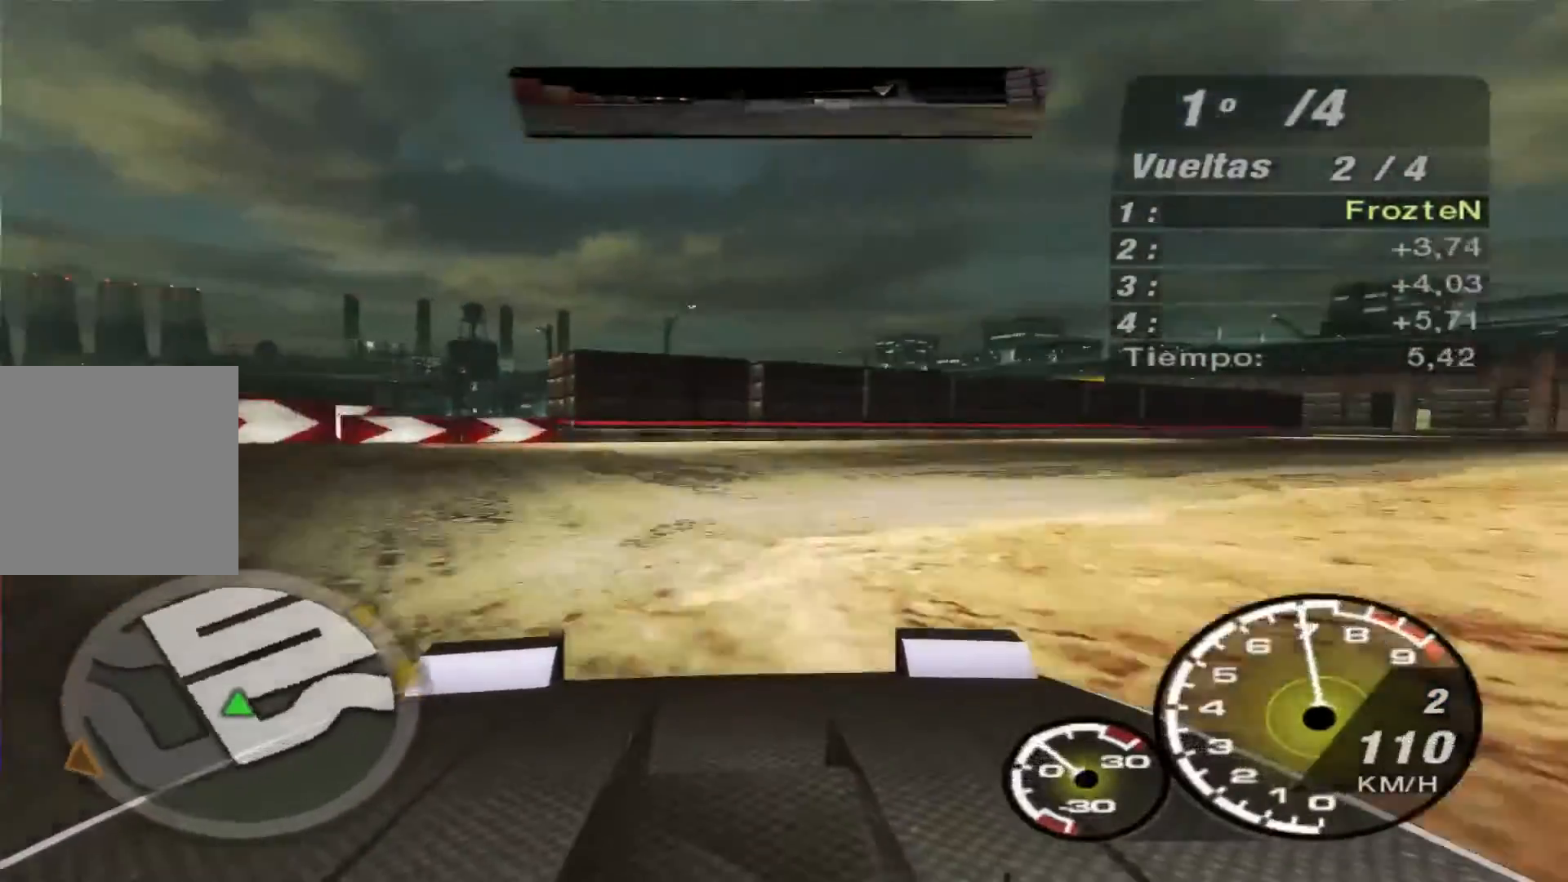
{"buttons": ["R2"], "left_stick": "right", "right_stick": "center", "events": []}
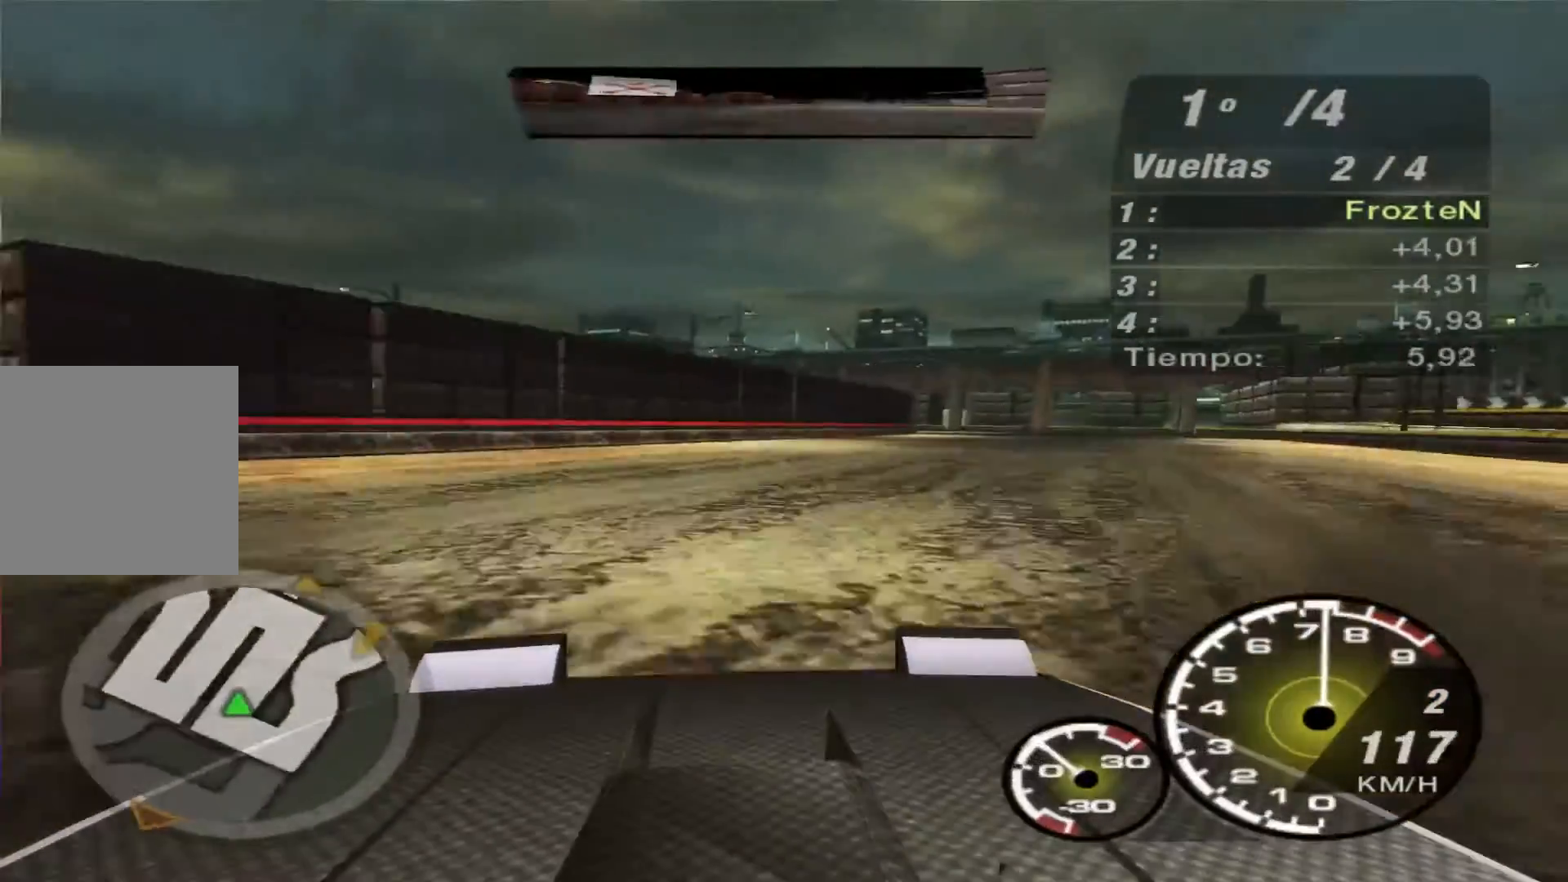
{"buttons": [], "left_stick": "right", "right_stick": "center", "events": [[400, "R2", "up"]]}
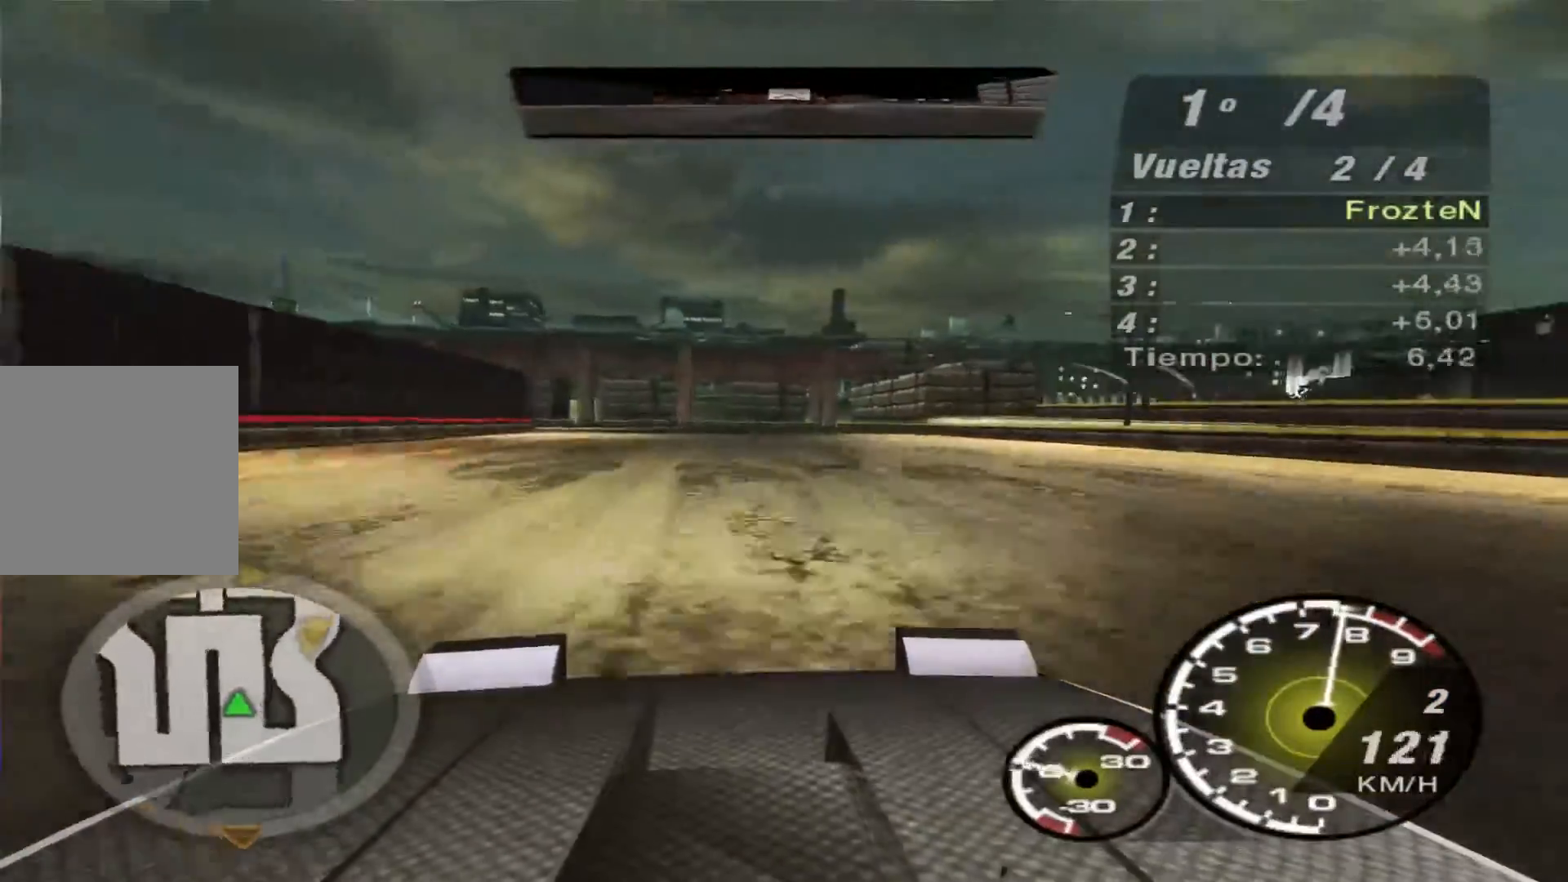
{"buttons": [], "left_stick": "left", "right_stick": "center", "events": [[233, "left_stick", "center"], [300, "left_stick", "left"]]}
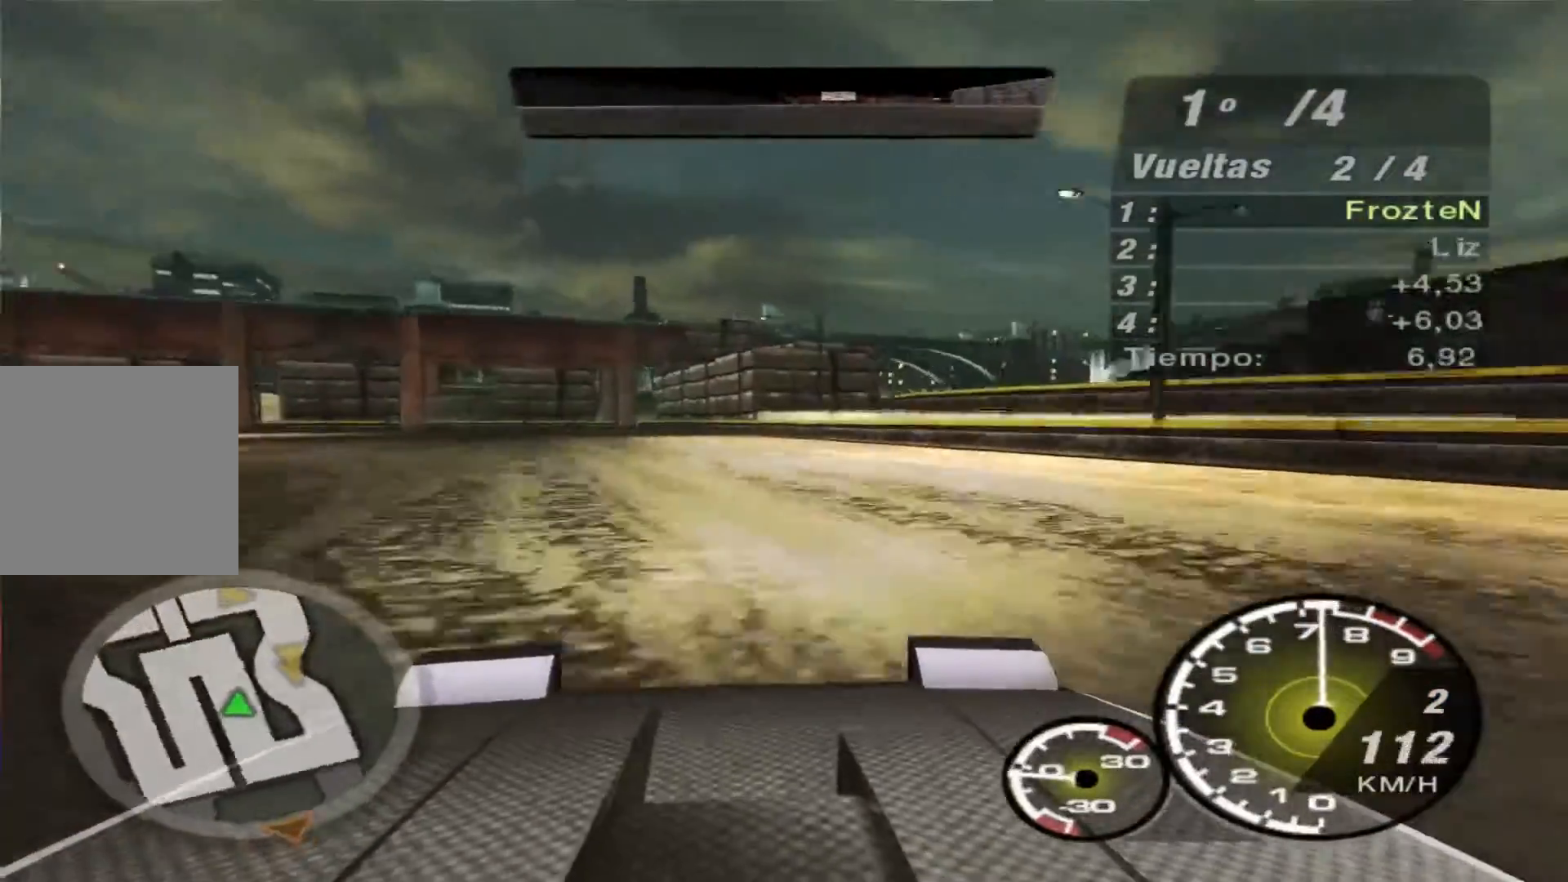
{"buttons": [], "left_stick": "left", "right_stick": "center", "events": []}
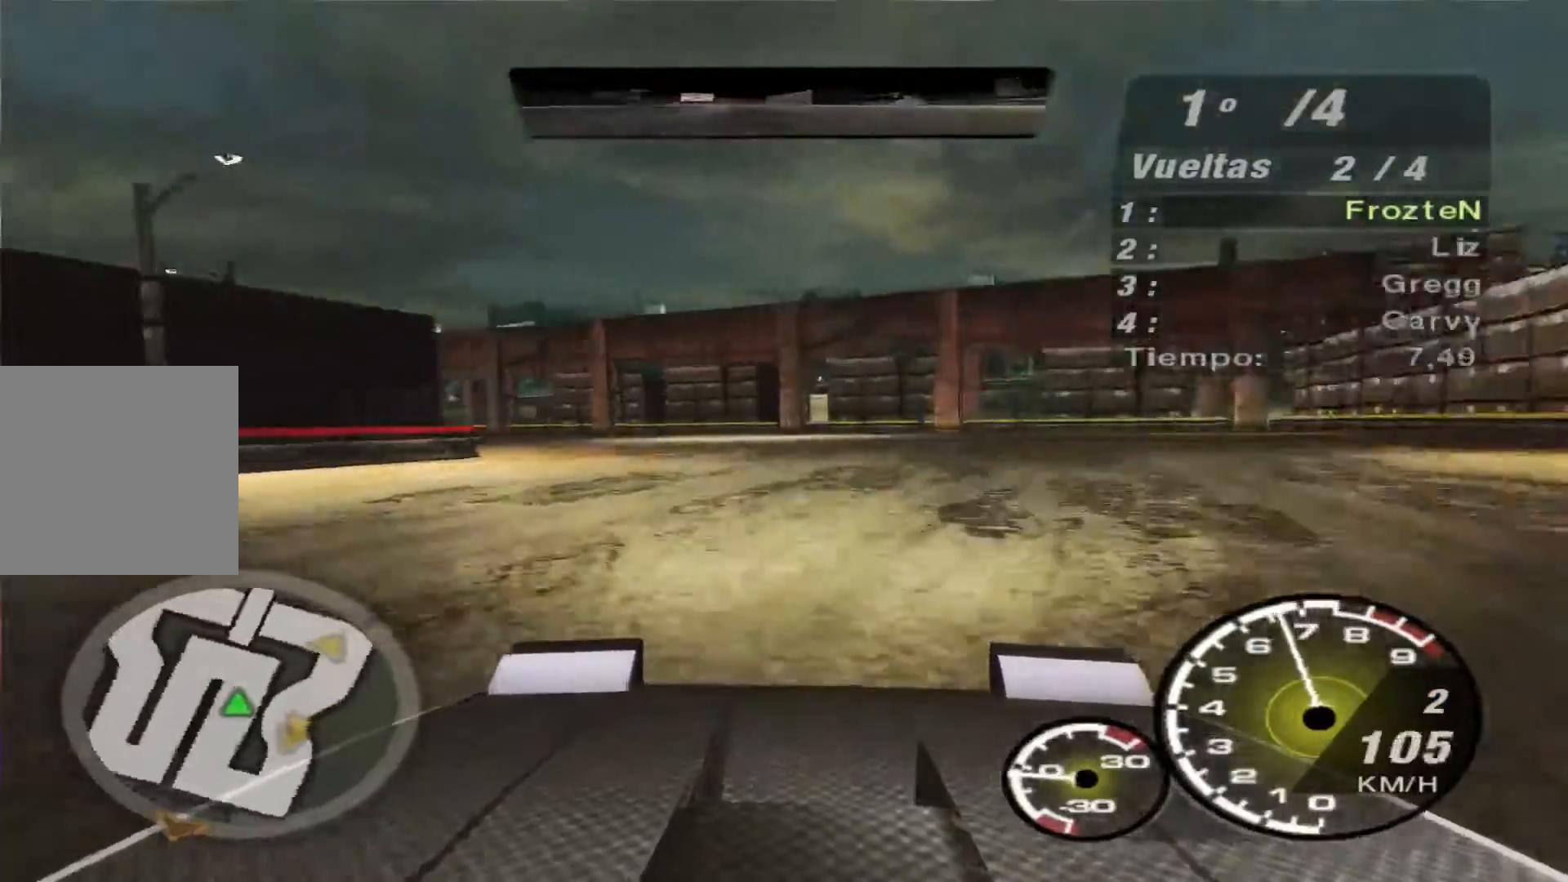
{"buttons": [], "left_stick": "left", "right_stick": "center", "events": [[67, "R2", "down"], [367, "R2", "up"]]}
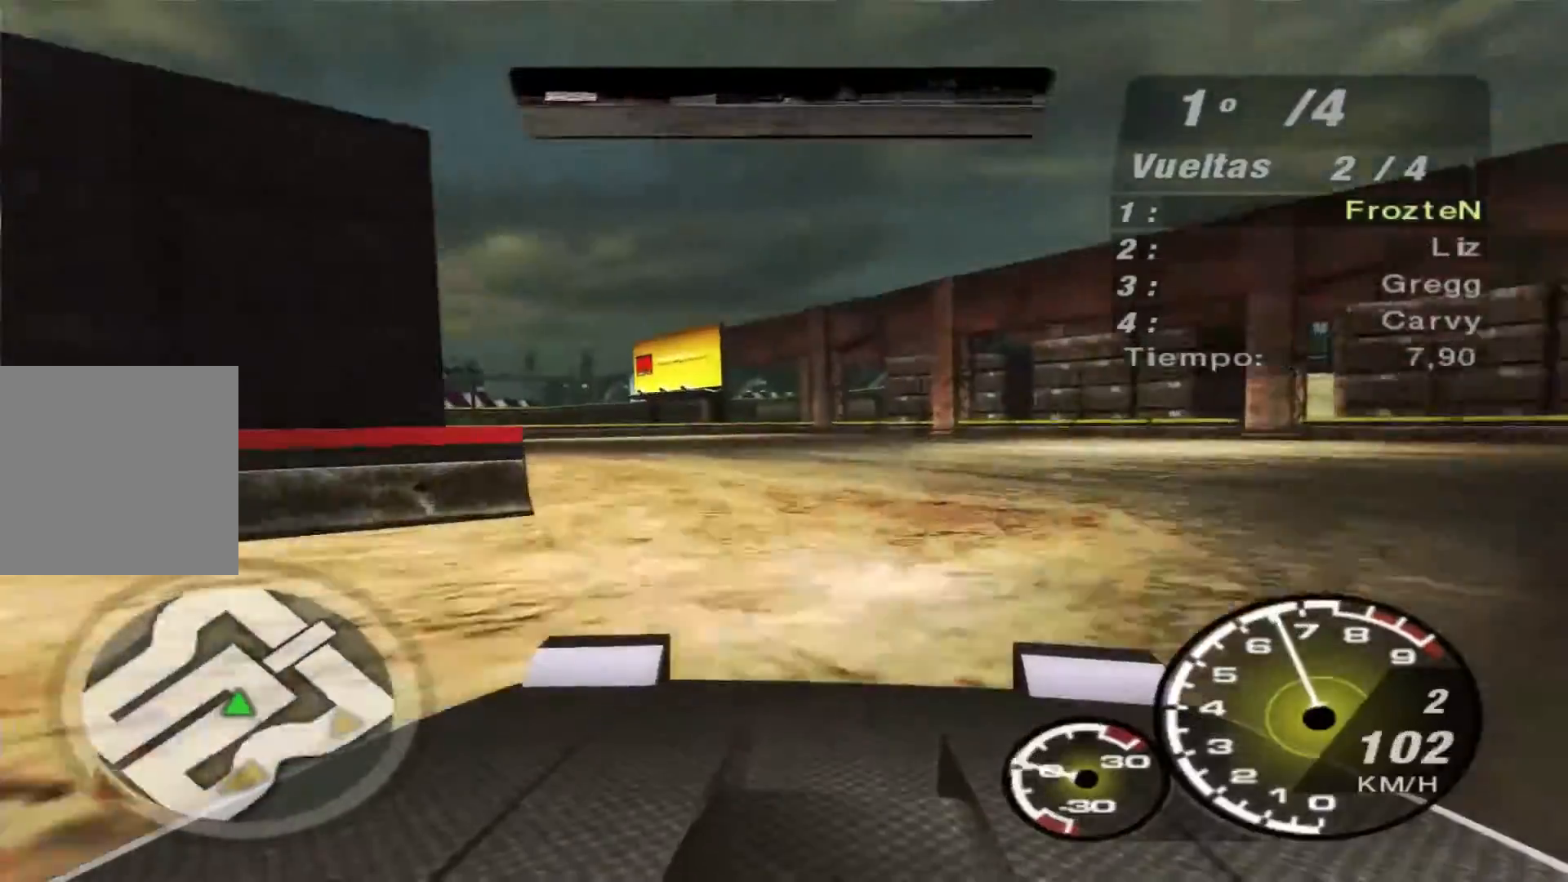
{"buttons": [], "left_stick": "left", "right_stick": "center", "events": []}
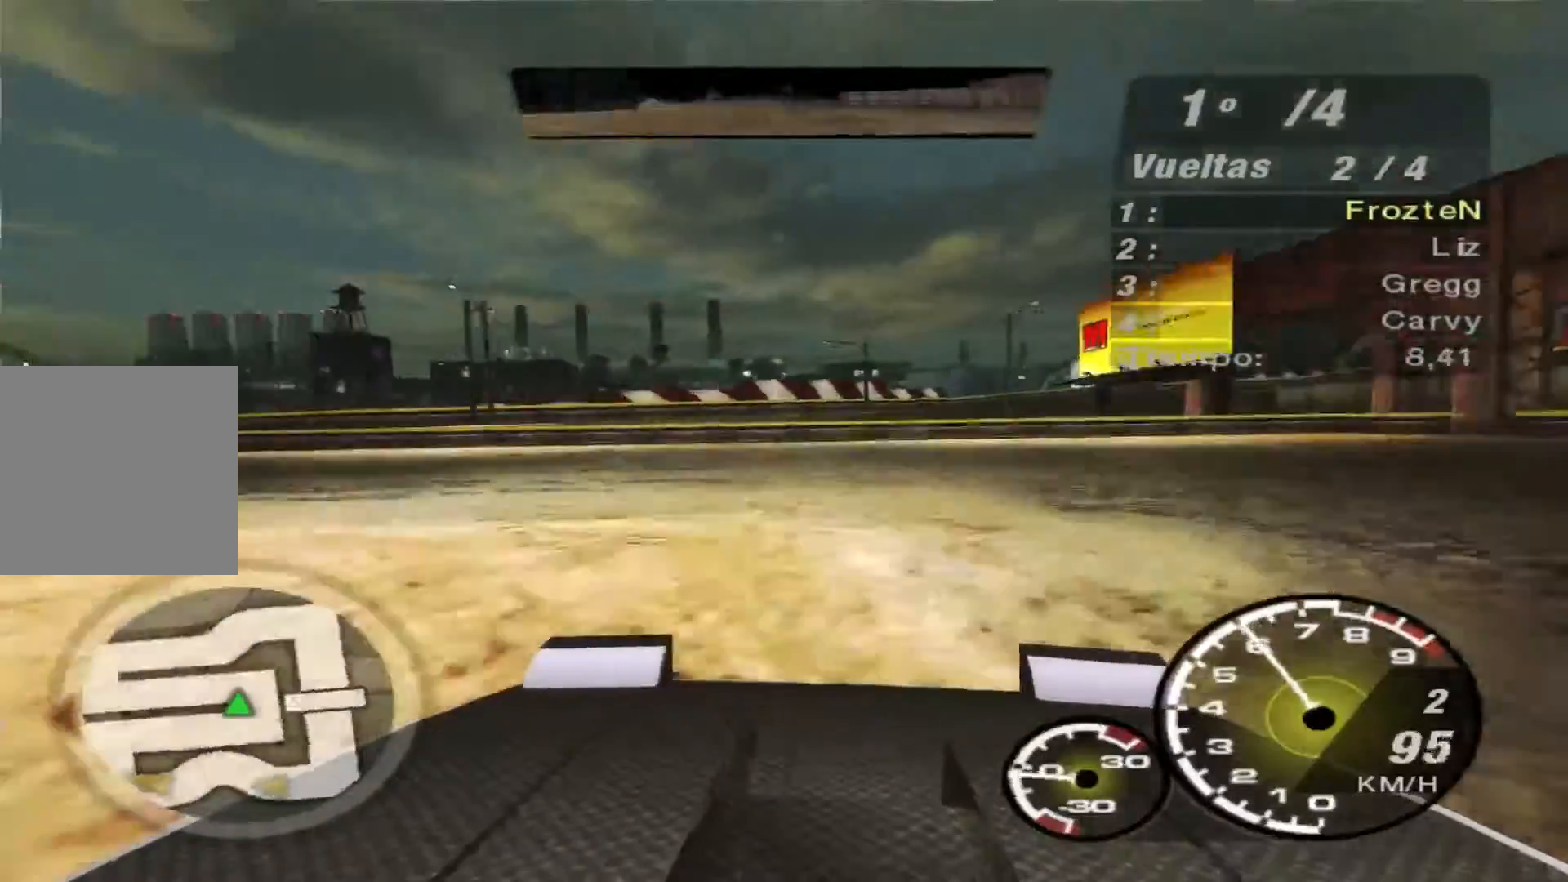
{"buttons": [], "left_stick": "left", "right_stick": "center", "events": []}
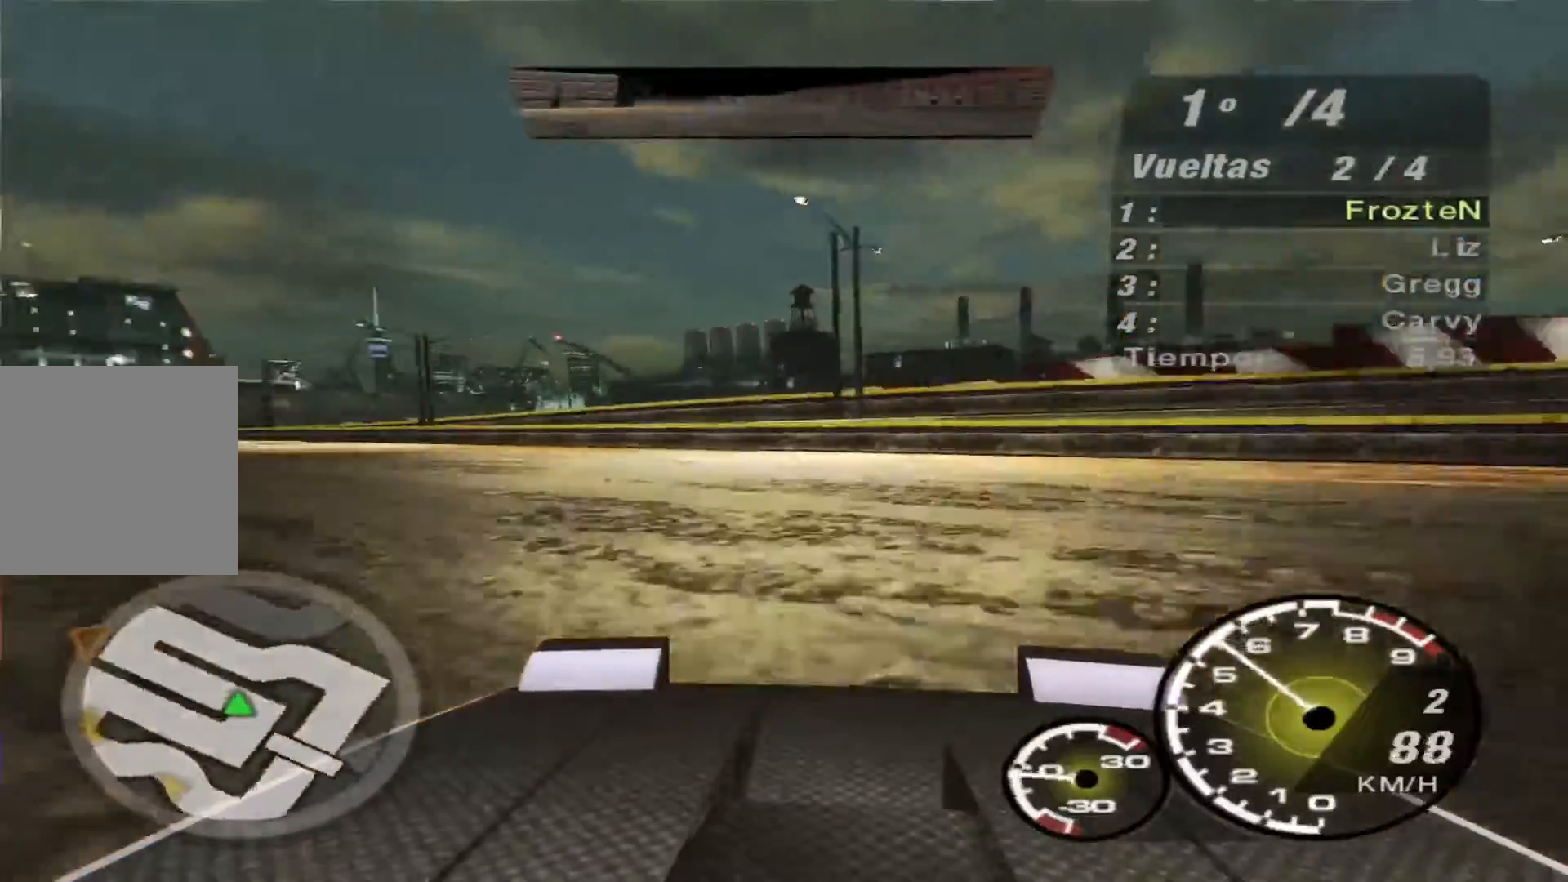
{"buttons": ["R2"], "left_stick": "left", "right_stick": "center", "events": [[100, "R2", "down"]]}
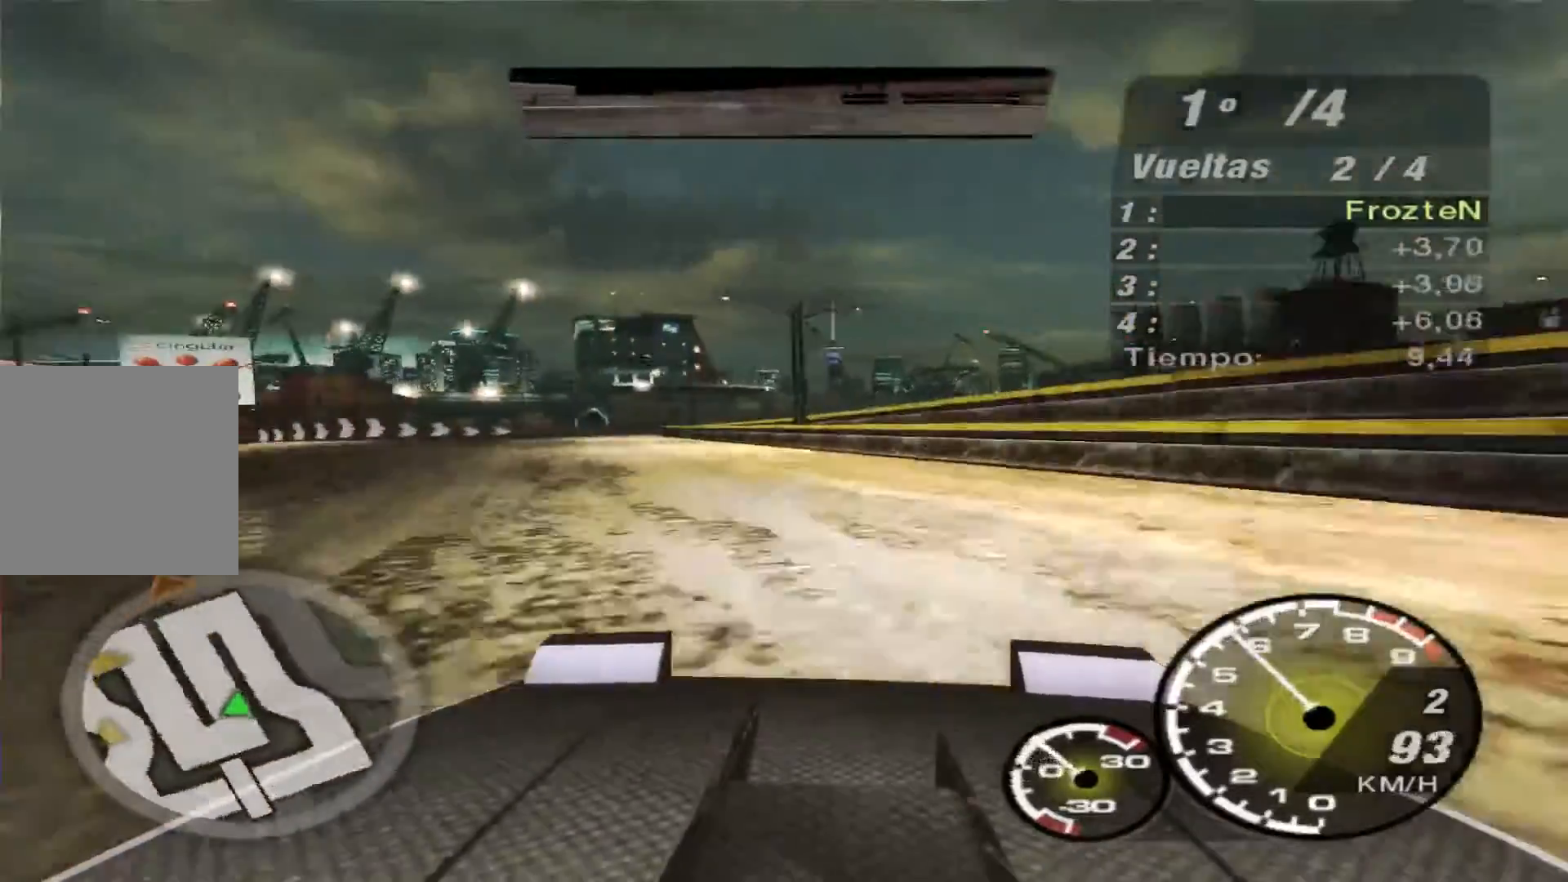
{"buttons": ["R2"], "left_stick": "left", "right_stick": "center", "events": []}
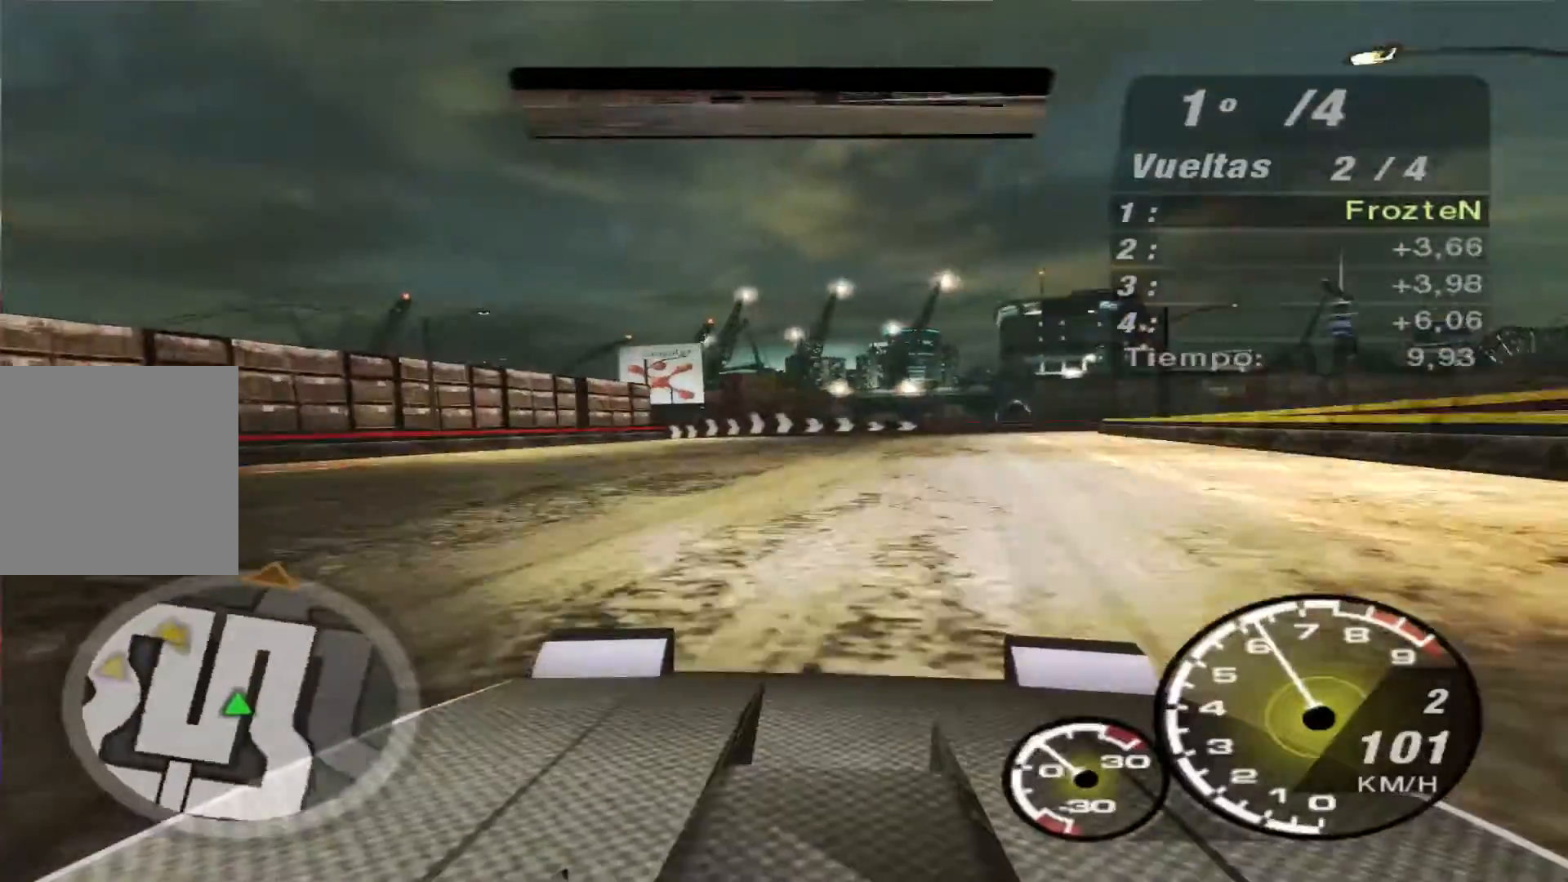
{"buttons": [], "left_stick": "right", "right_stick": "center", "events": [[367, "left_stick", "center"], [433, "left_stick", "right"], [467, "R2", "up"]]}
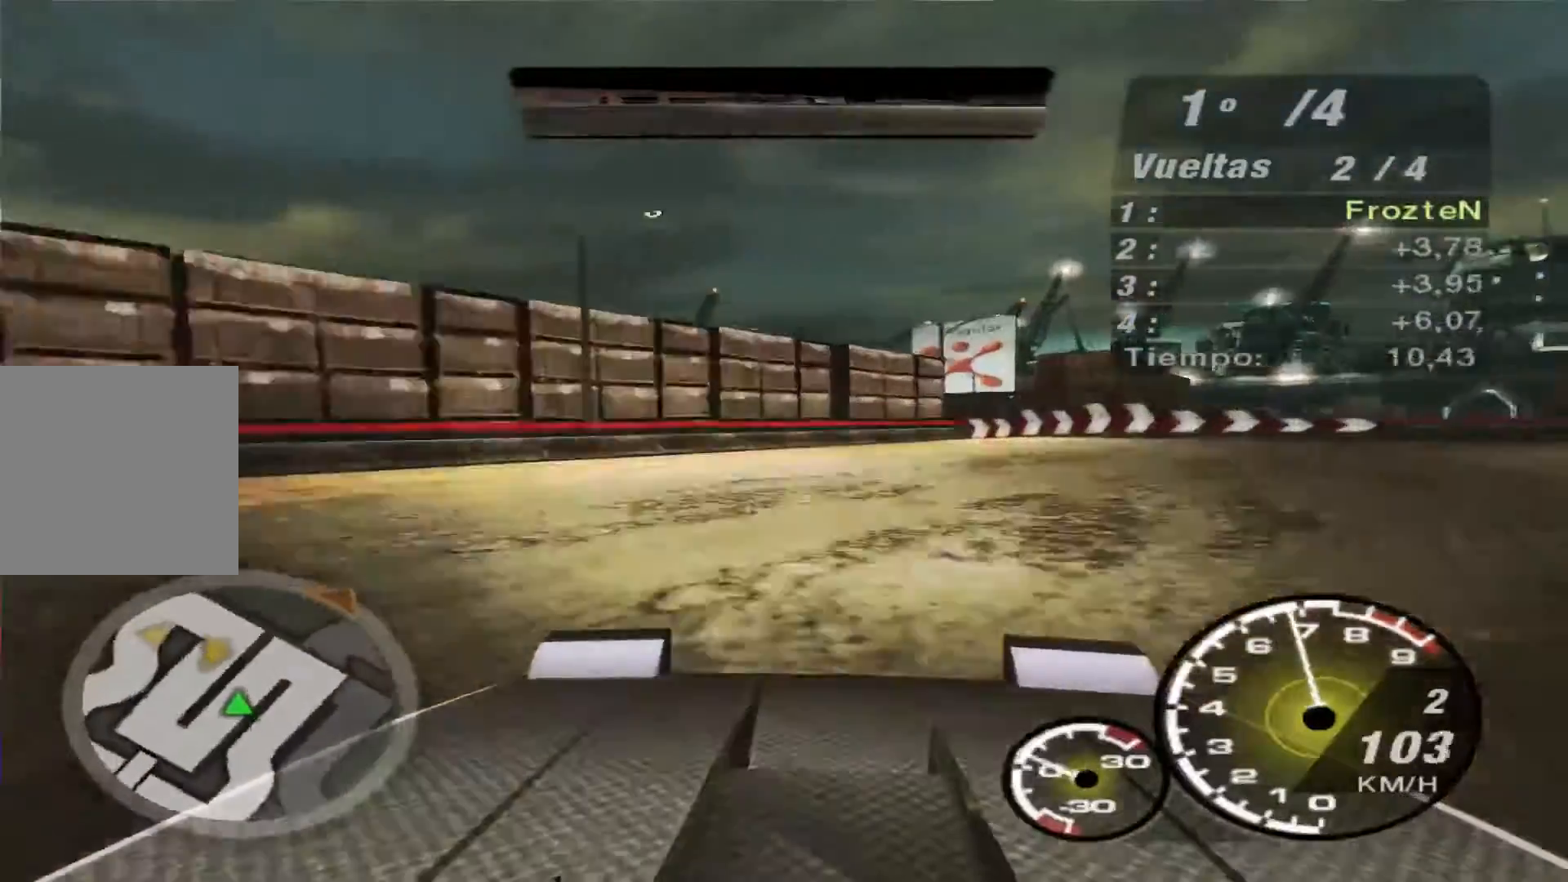
{"buttons": ["R2"], "left_stick": "right", "right_stick": "center", "events": [[367, "R2", "down"]]}
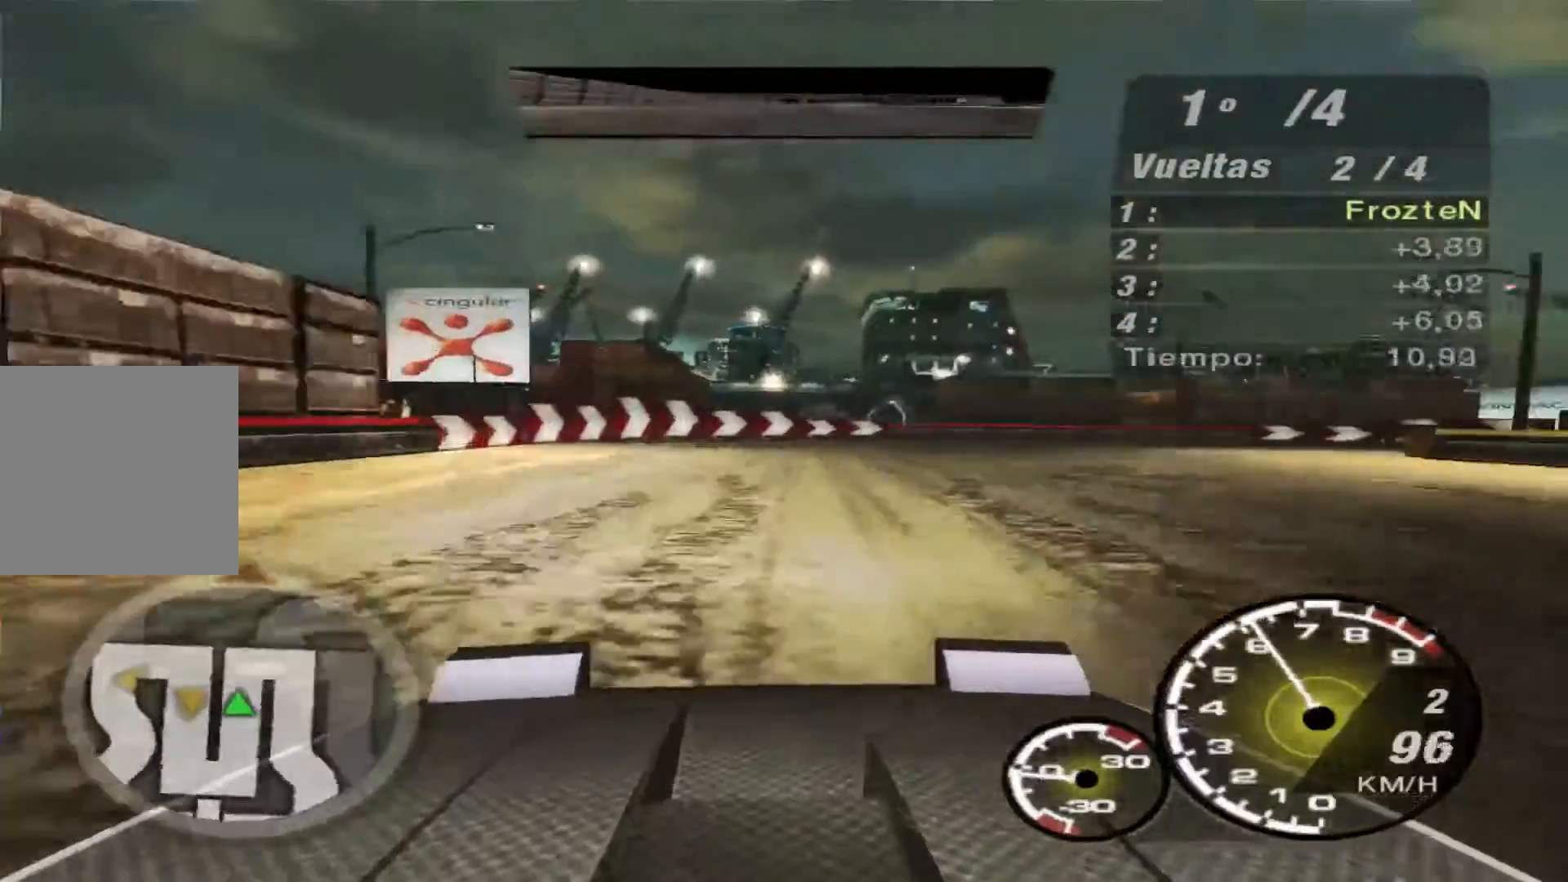
{"buttons": [], "left_stick": "right", "right_stick": "center", "events": [[333, "R2", "up"]]}
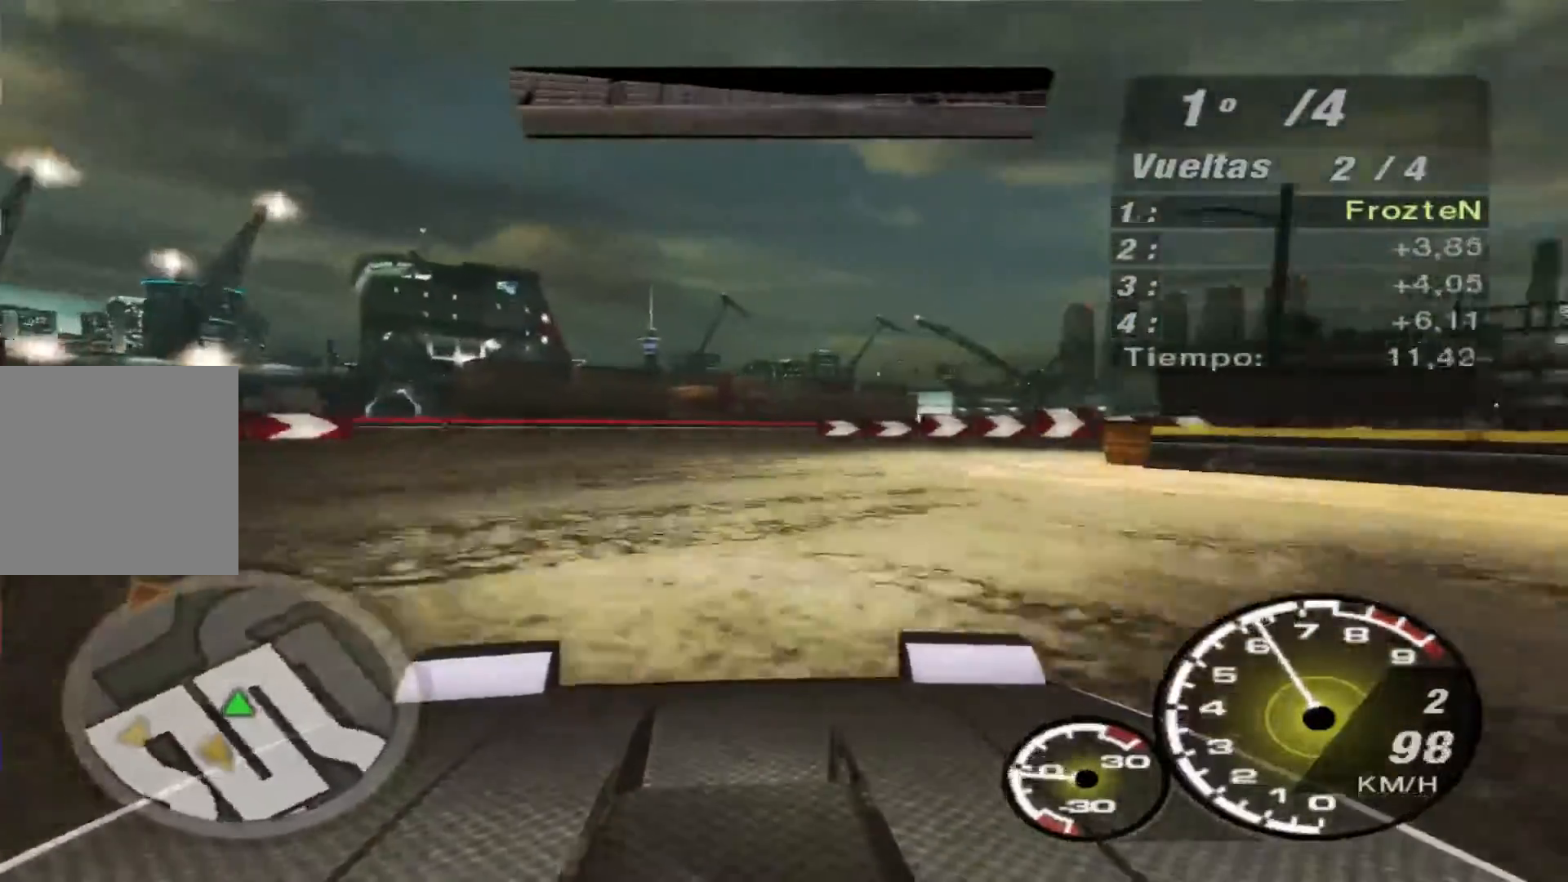
{"buttons": [], "left_stick": "right", "right_stick": "center", "events": []}
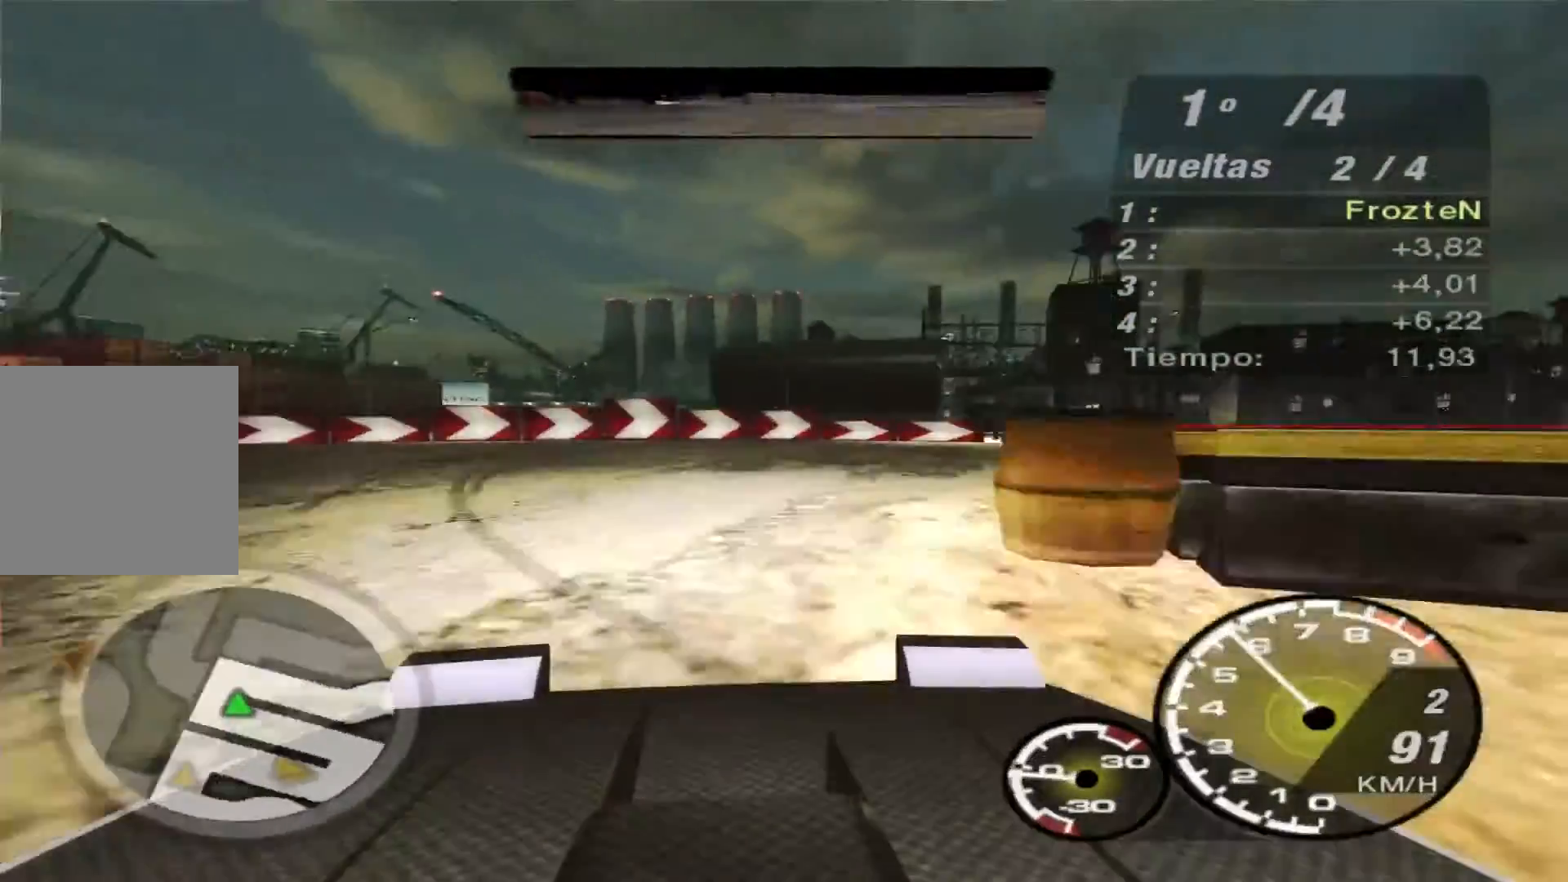
{"buttons": ["R2"], "left_stick": "right", "right_stick": "center", "events": [[300, "R2", "down"]]}
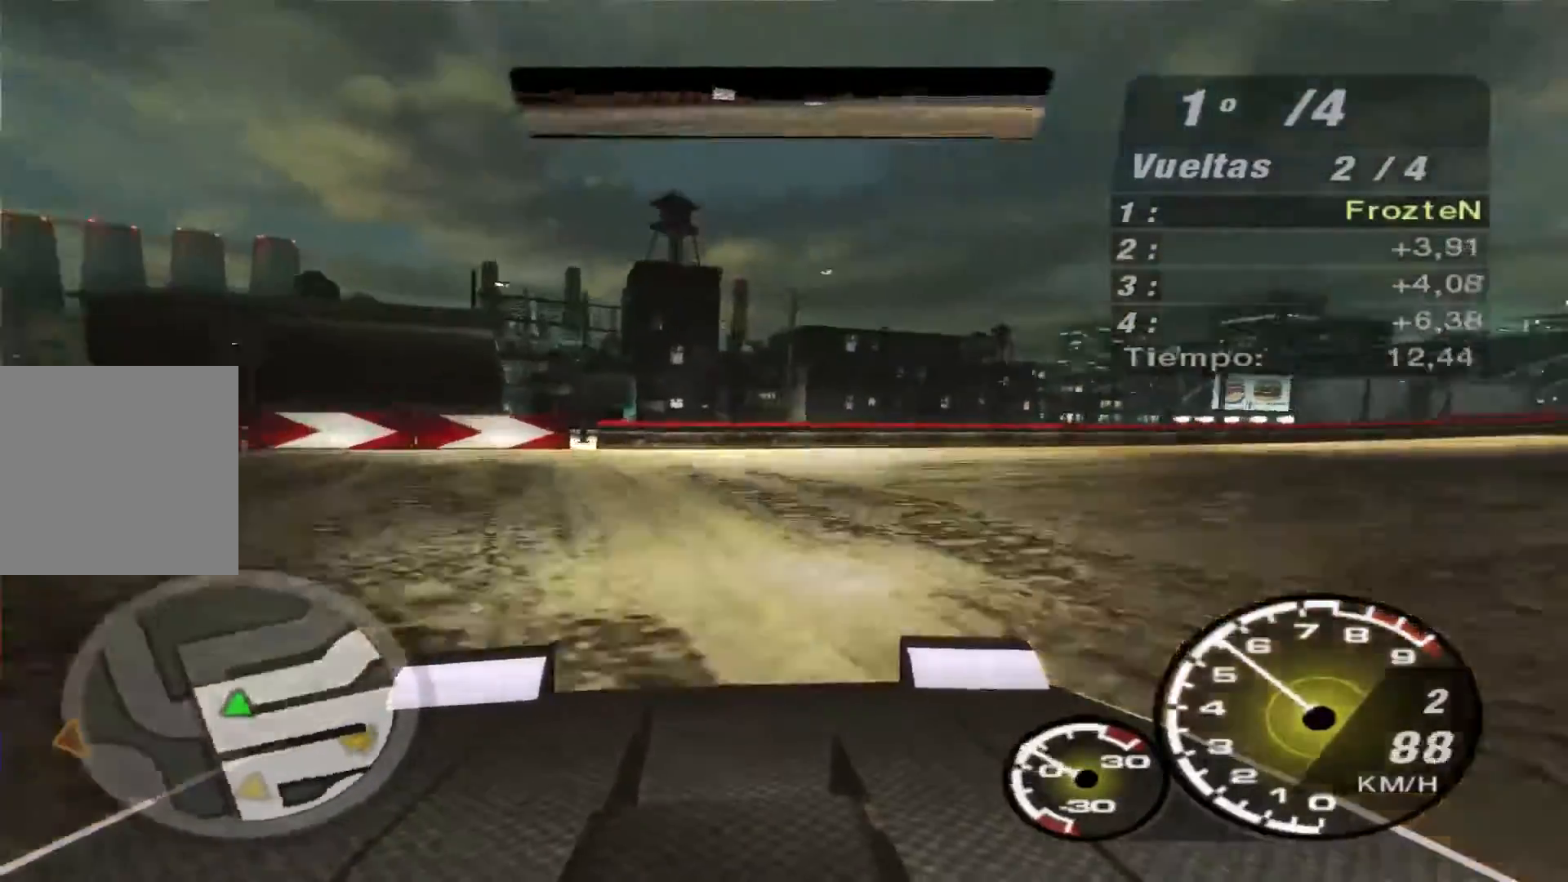
{"buttons": ["R2"], "left_stick": "right", "right_stick": "center", "events": []}
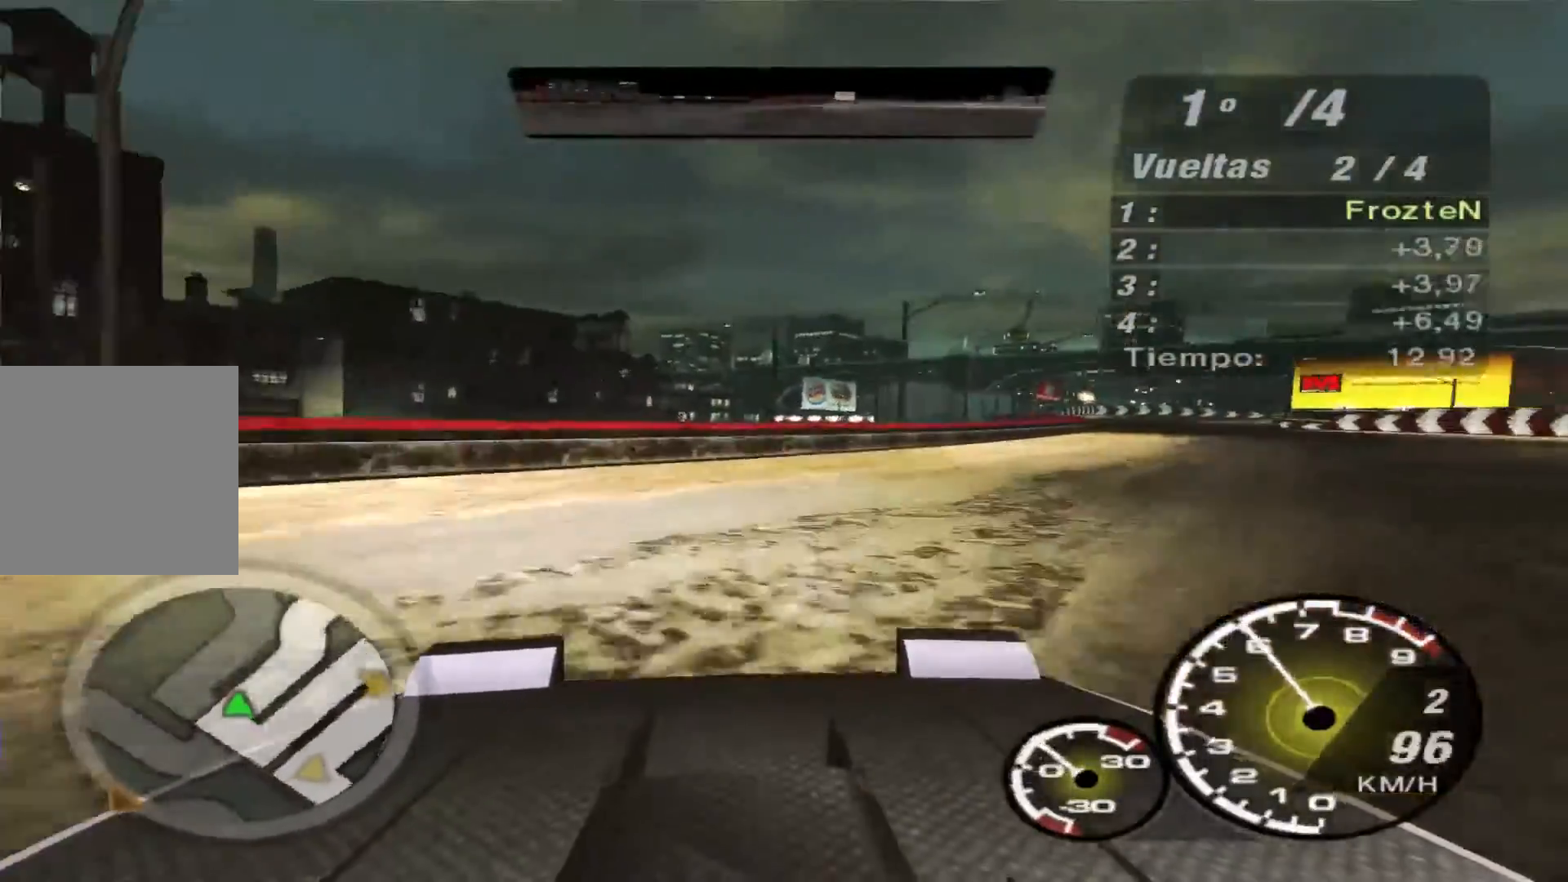
{"buttons": ["R2"], "left_stick": "right", "right_stick": "center", "events": []}
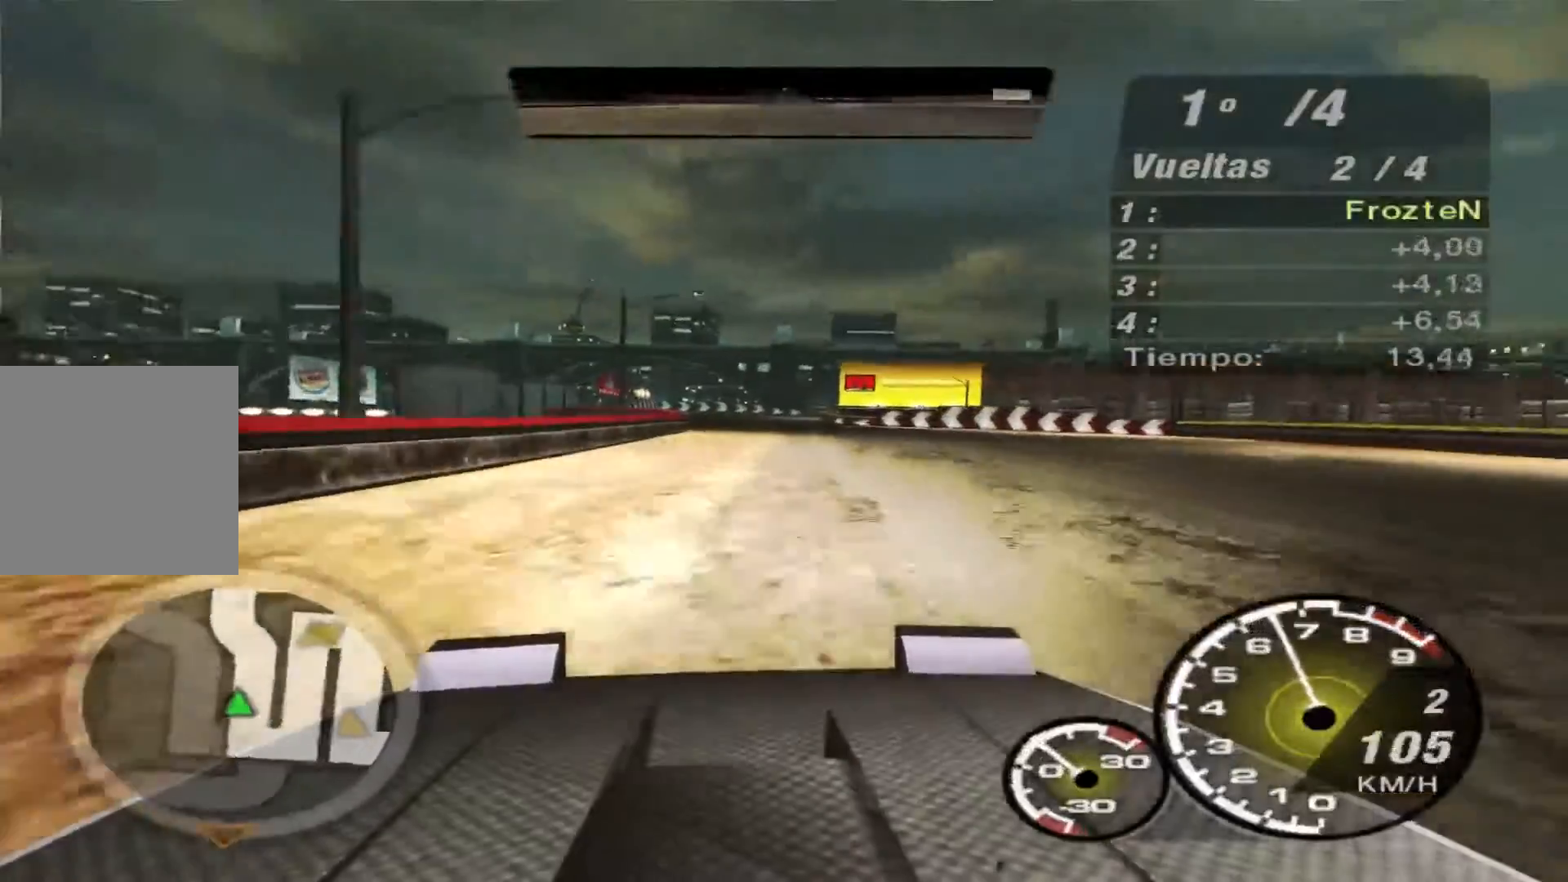
{"buttons": ["R2"], "left_stick": "left", "right_stick": "center", "events": [[133, "left_stick", "center"], [300, "left_stick", "left"]]}
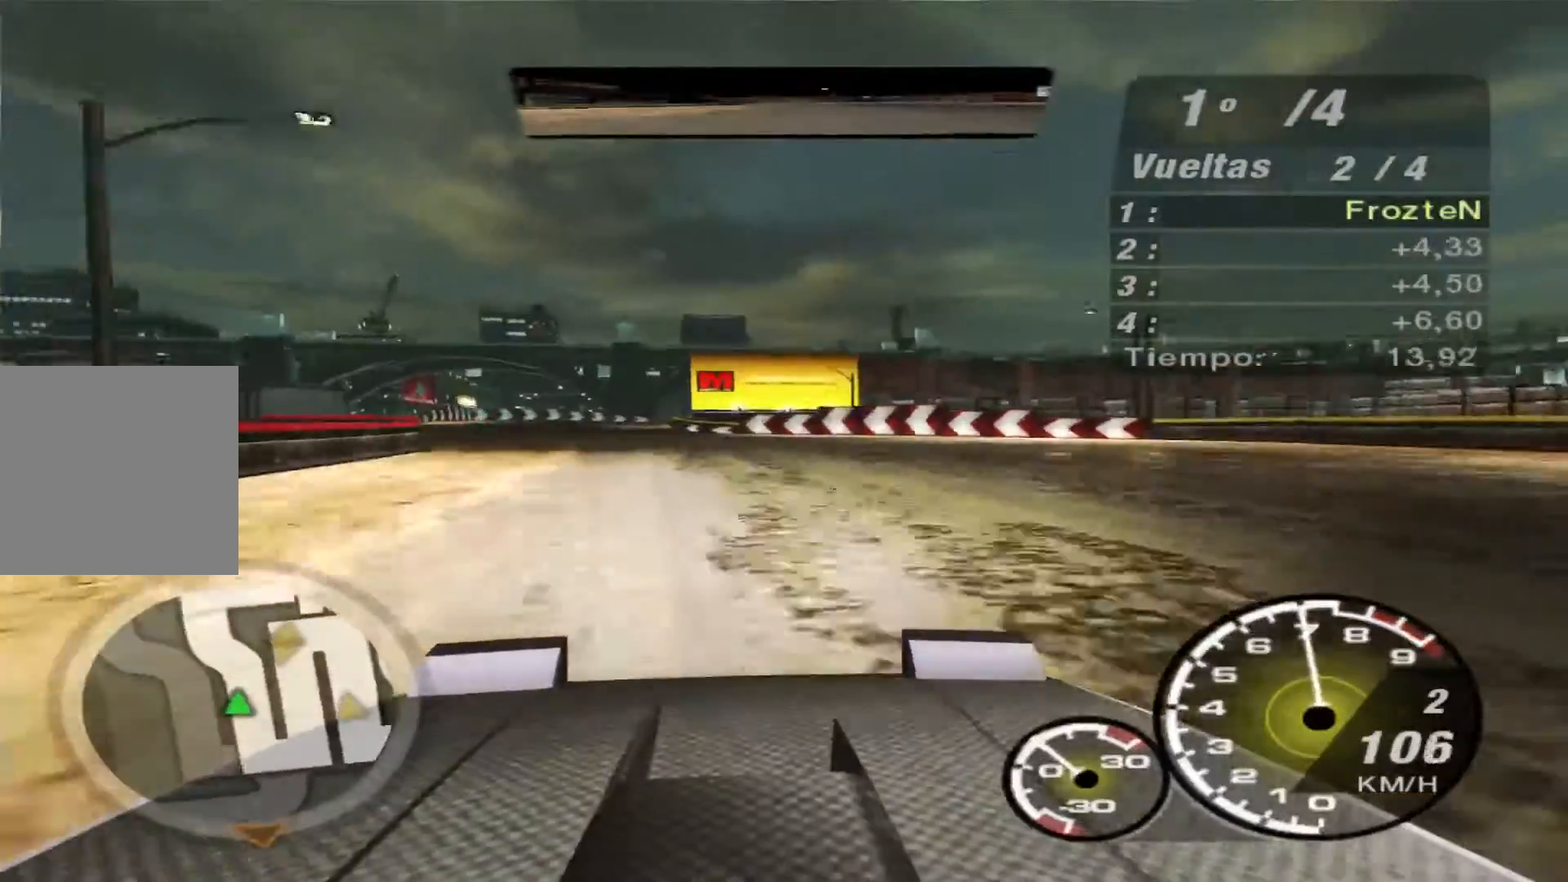
{"buttons": ["R2"], "left_stick": "left", "right_stick": "center", "events": []}
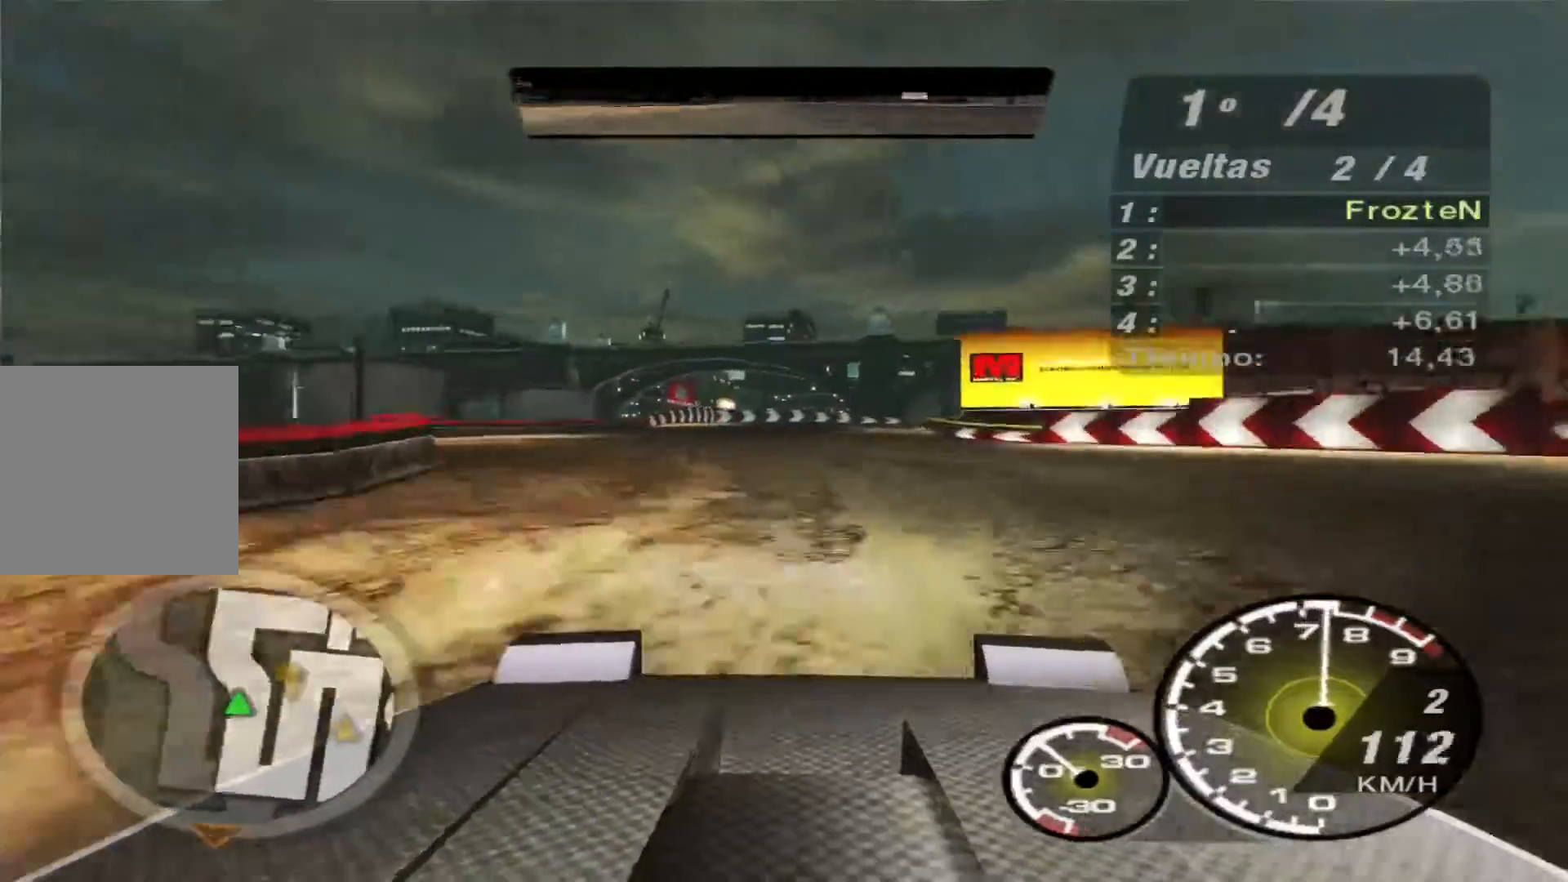
{"buttons": ["R2"], "left_stick": "right", "right_stick": "center", "events": [[300, "left_stick", "center"], [467, "left_stick", "right"]]}
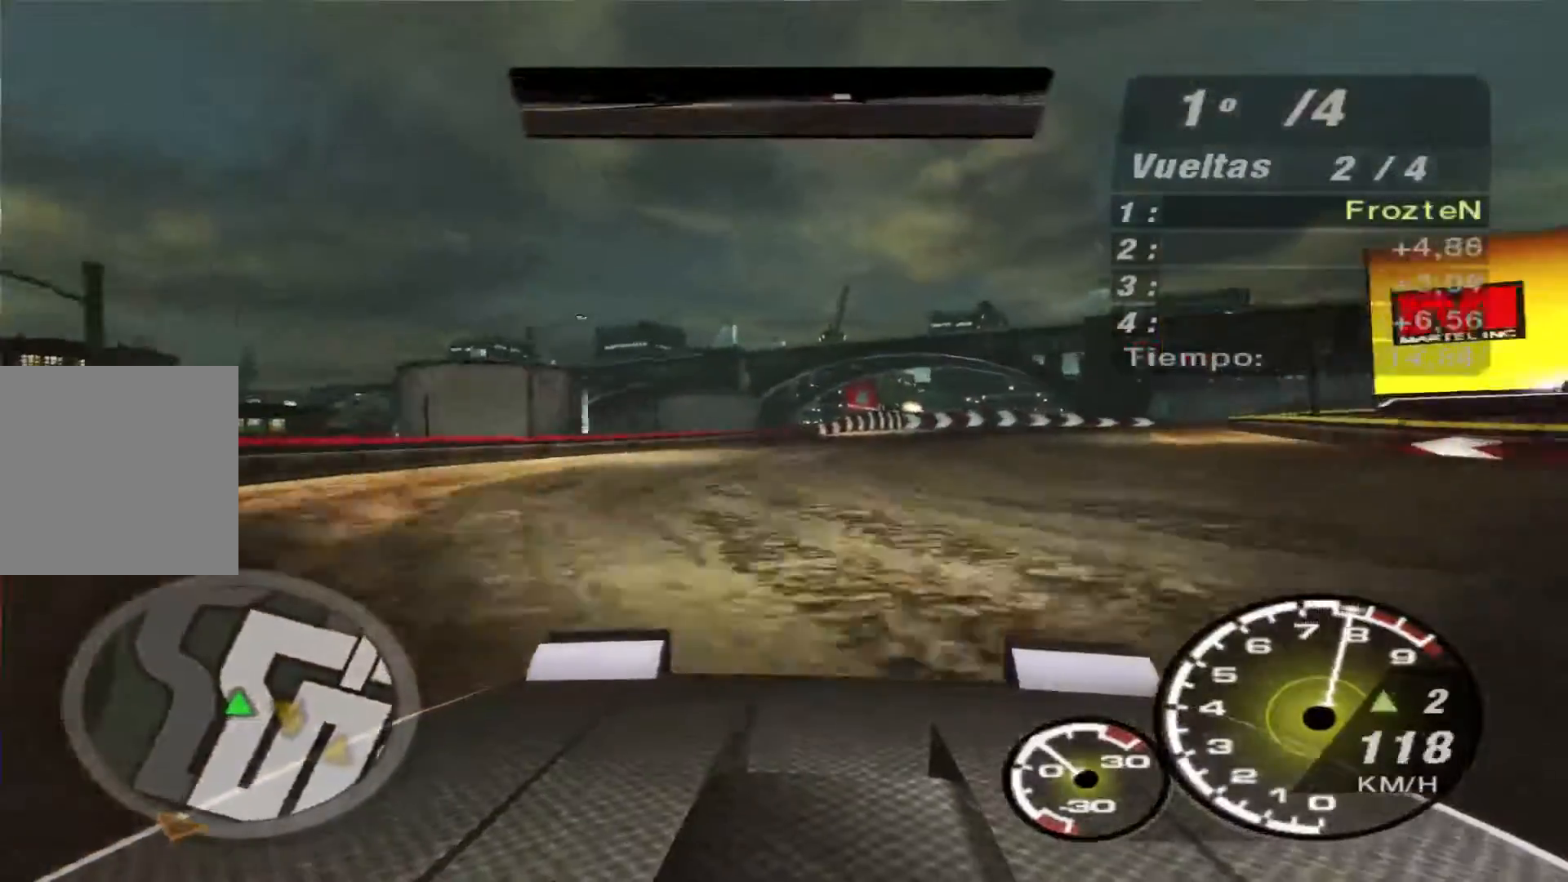
{"buttons": ["R2"], "left_stick": "right", "right_stick": "center", "events": []}